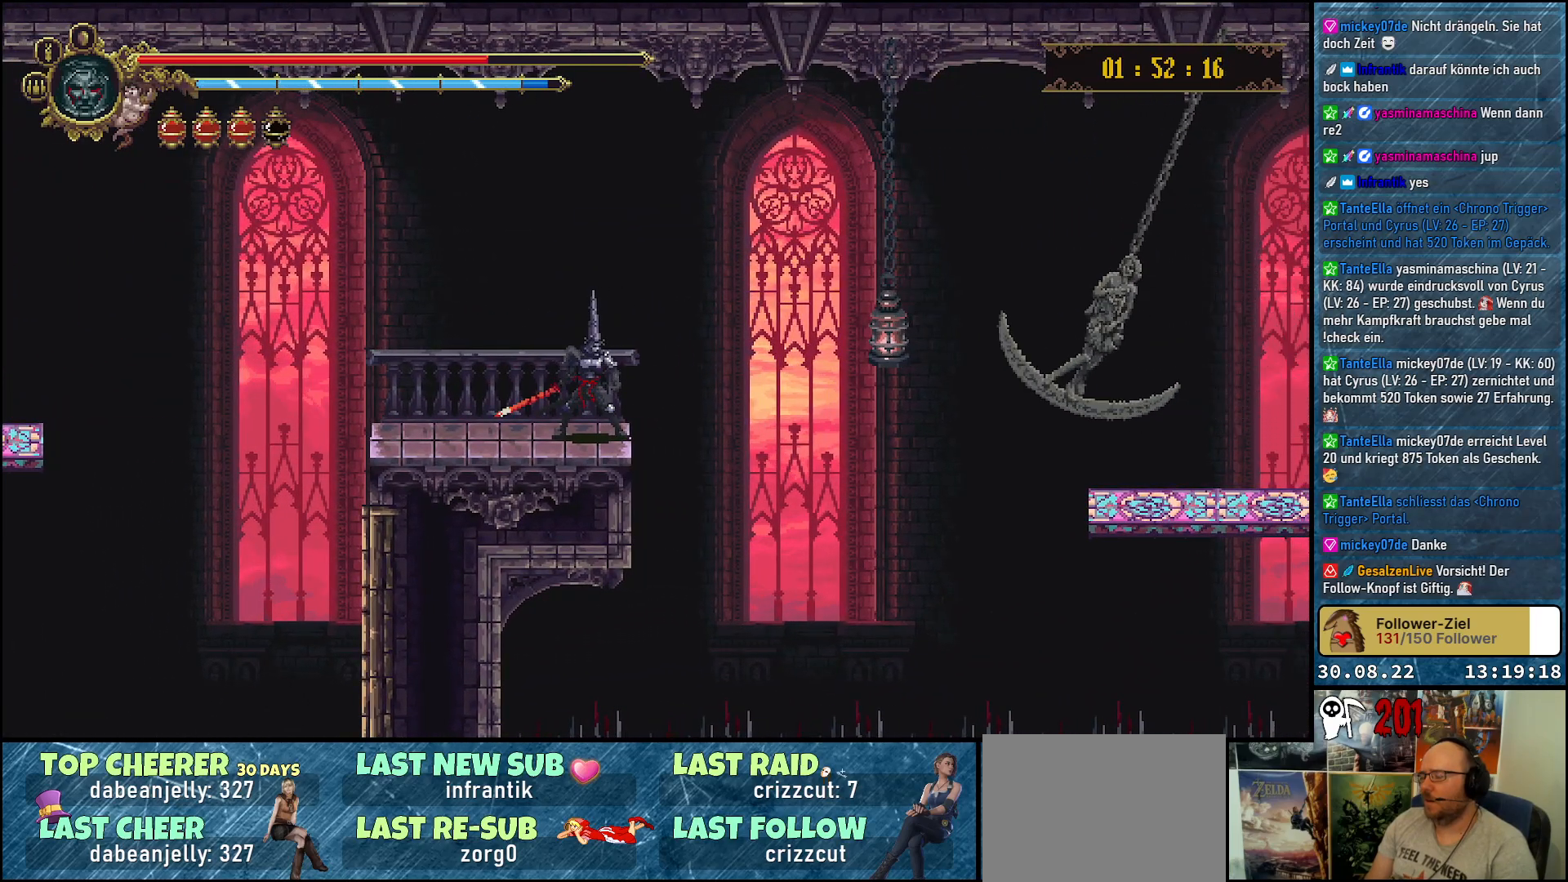
Gameplay with a controller (Xbox layout); each line is a JSON object with the inputs held at the frame after it. "events" lists button and stick changes between this image and that frame as [ms after this image, input, new state], when the widget could be followed in between.
{"buttons": [], "left_stick": "center", "right_stick": "center", "events": []}
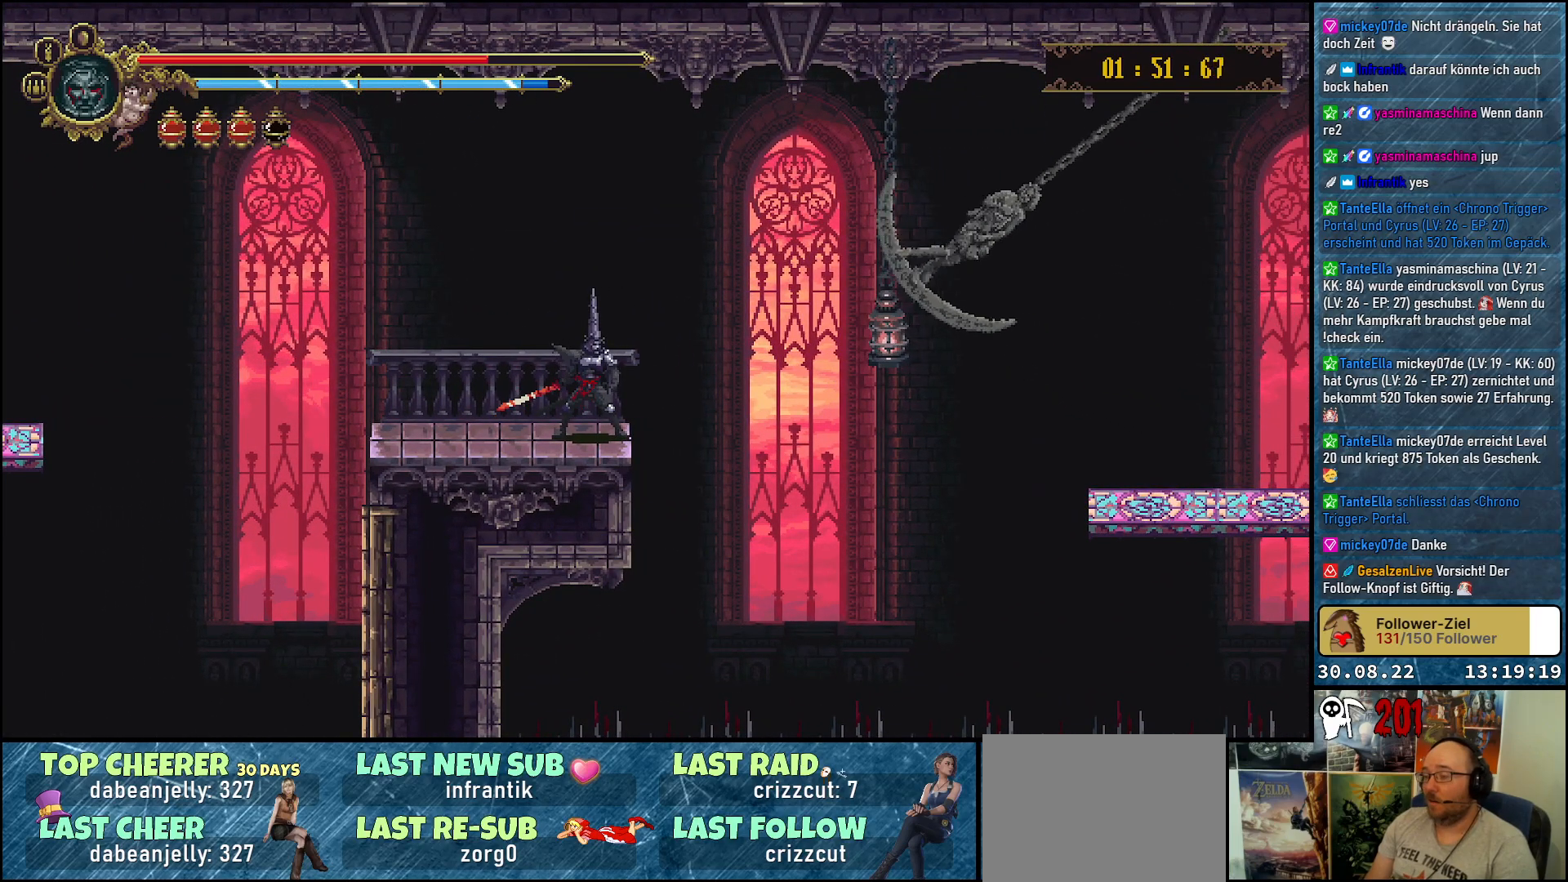
{"buttons": [], "left_stick": "center", "right_stick": "center", "events": []}
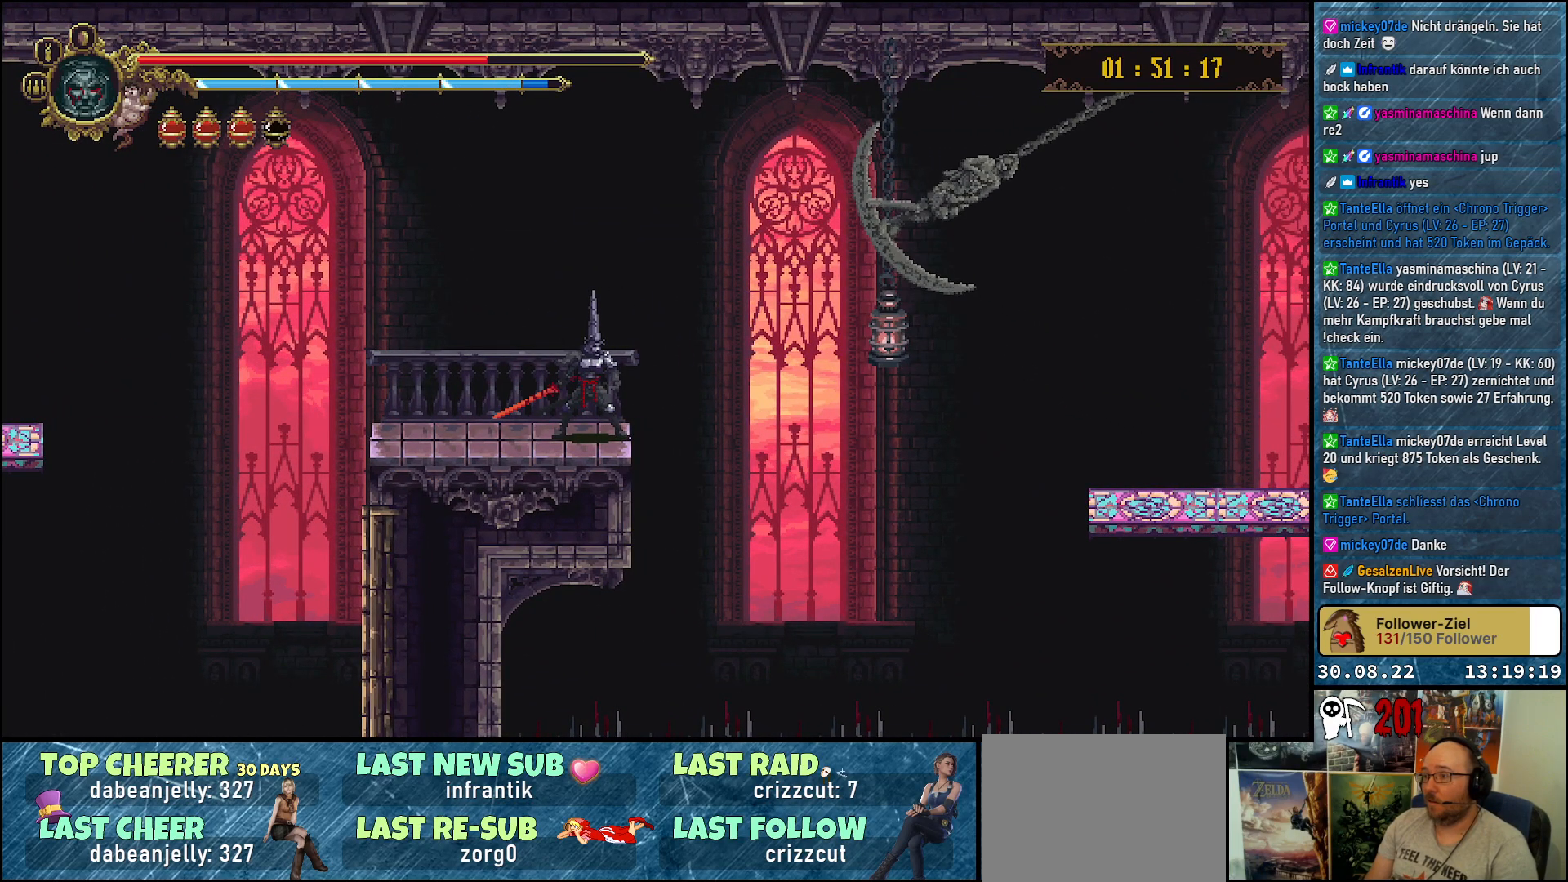
{"buttons": ["A", "DPAD_RIGHT"], "left_stick": "center", "right_stick": "center", "events": [[67, "DPAD_RIGHT", "down"], [117, "A", "down"]]}
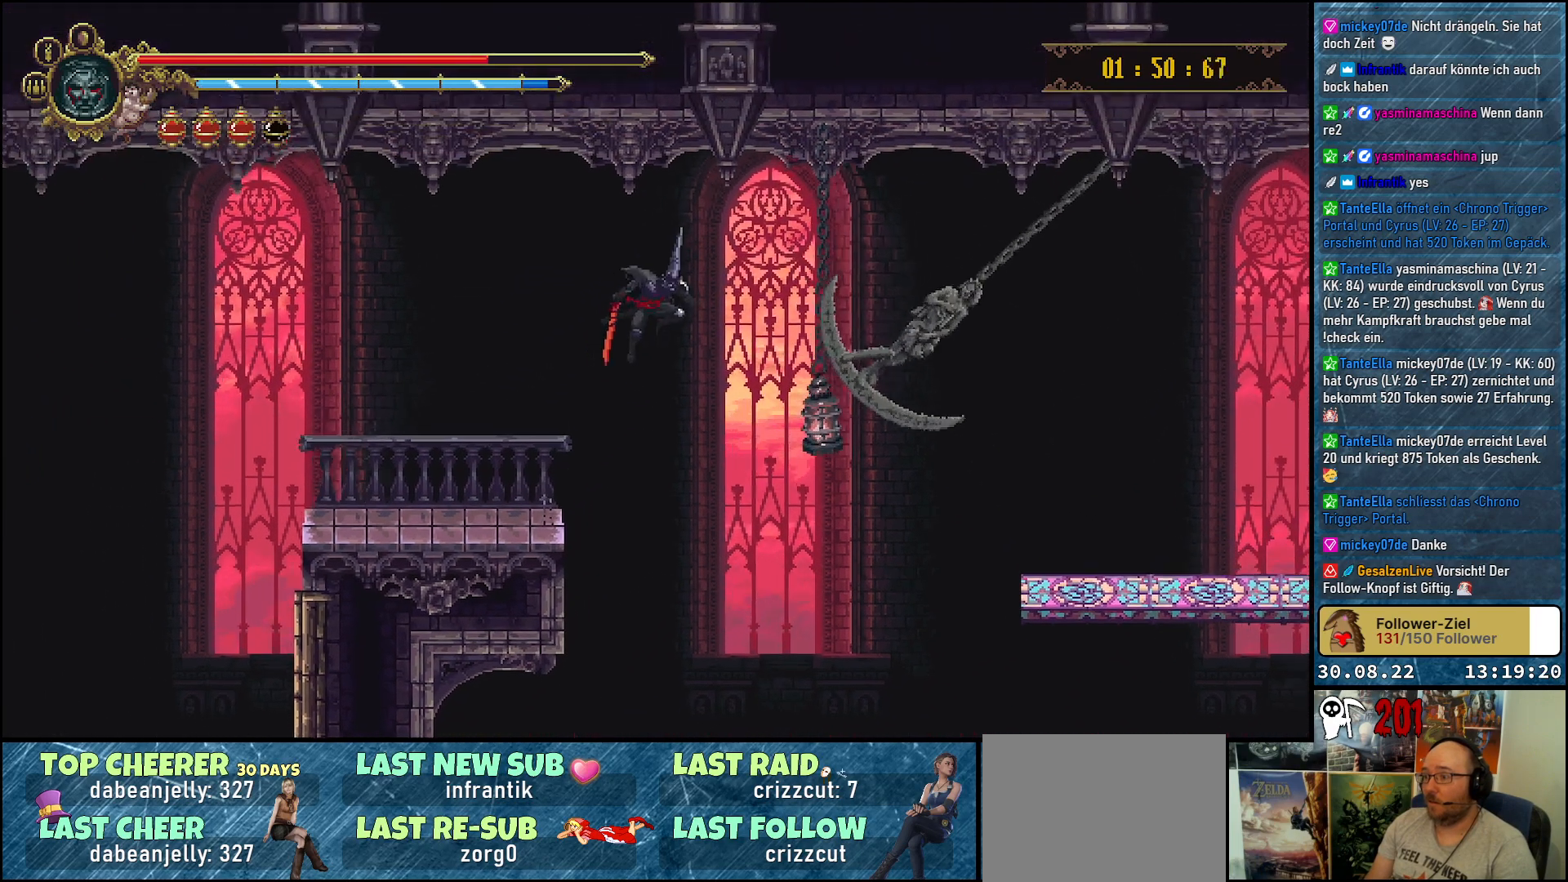
{"buttons": ["A", "X", "DPAD_RIGHT"], "left_stick": "center", "right_stick": "center", "events": [[117, "DPAD_DOWN", "down"], [350, "X", "down"], [483, "DPAD_DOWN", "up"]]}
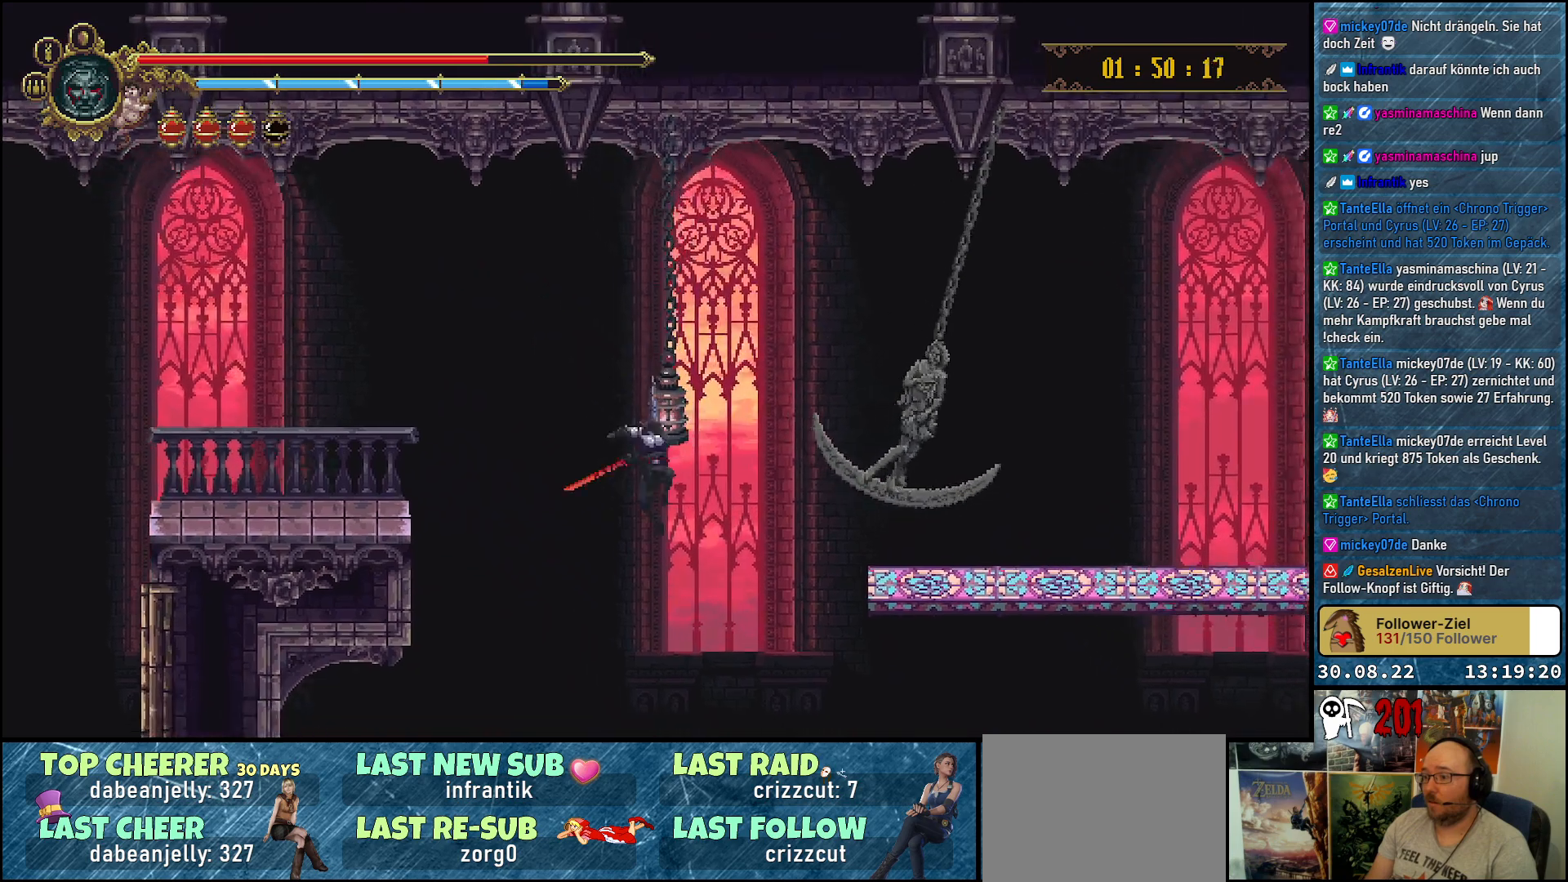
{"buttons": ["DPAD_RIGHT"], "left_stick": "center", "right_stick": "center", "events": [[100, "X", "up"], [183, "X", "down"], [333, "X", "up"], [417, "A", "up"]]}
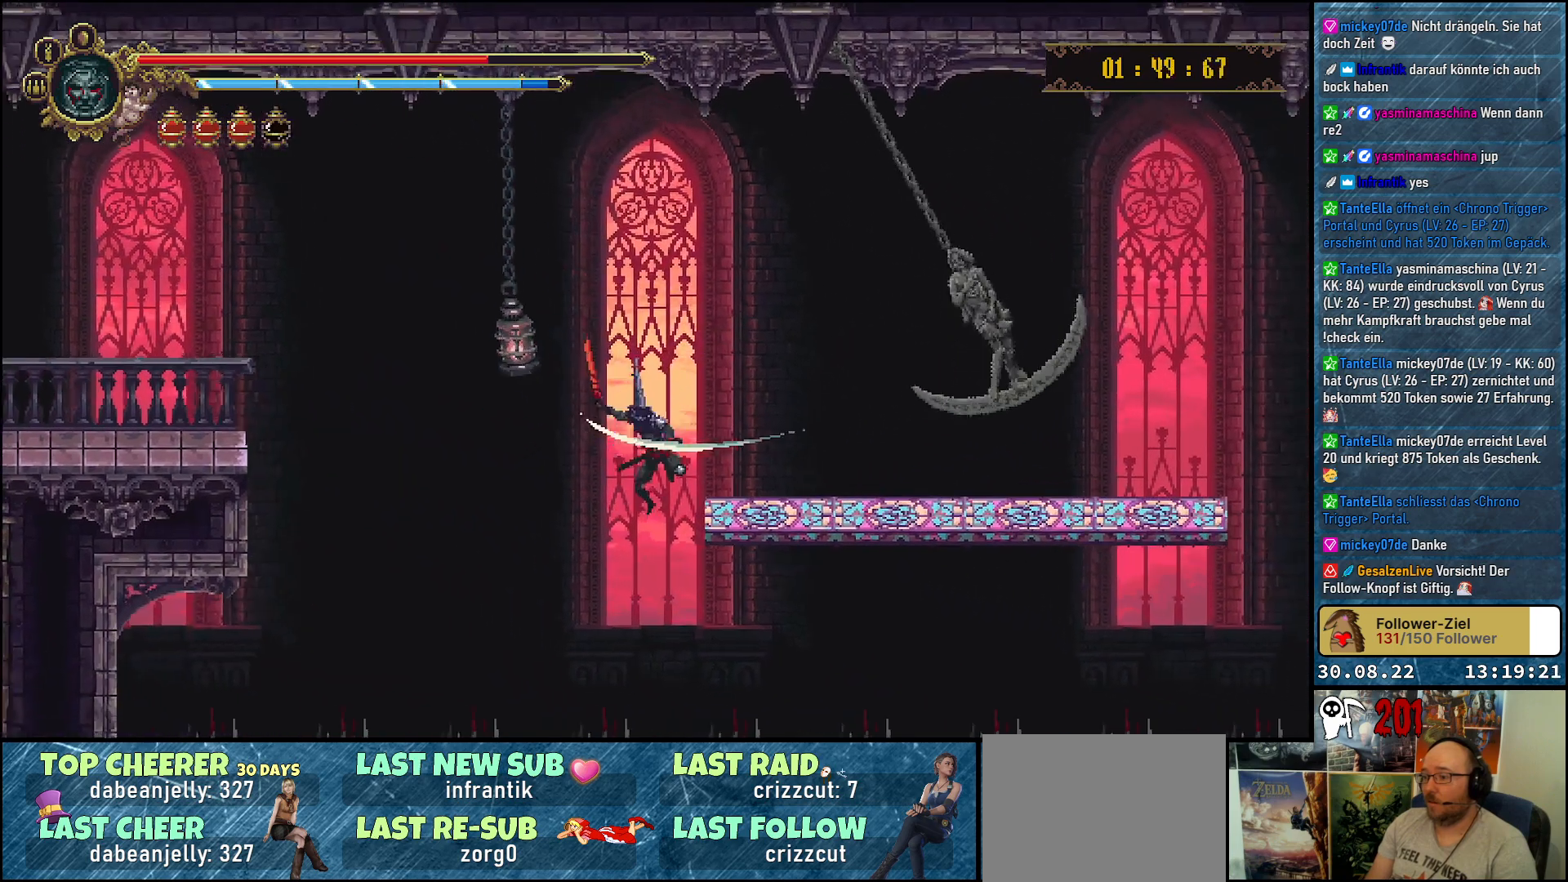
{"buttons": ["DPAD_RIGHT"], "left_stick": "center", "right_stick": "center", "events": [[133, "A", "down"], [367, "A", "up"]]}
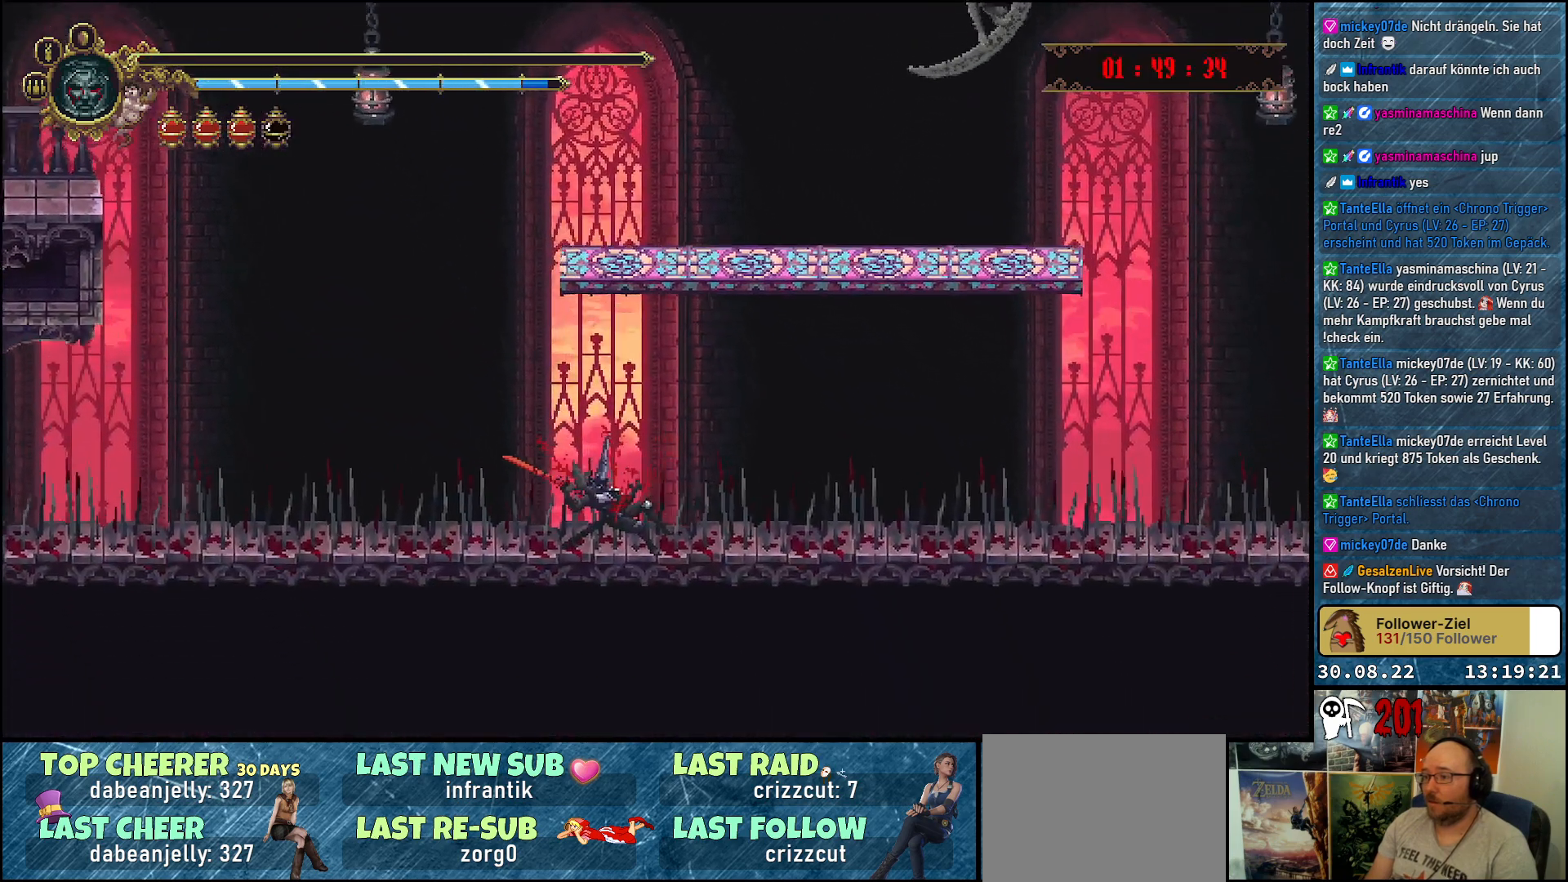
{"buttons": [], "left_stick": "center", "right_stick": "center", "events": [[33, "DPAD_RIGHT", "up"]]}
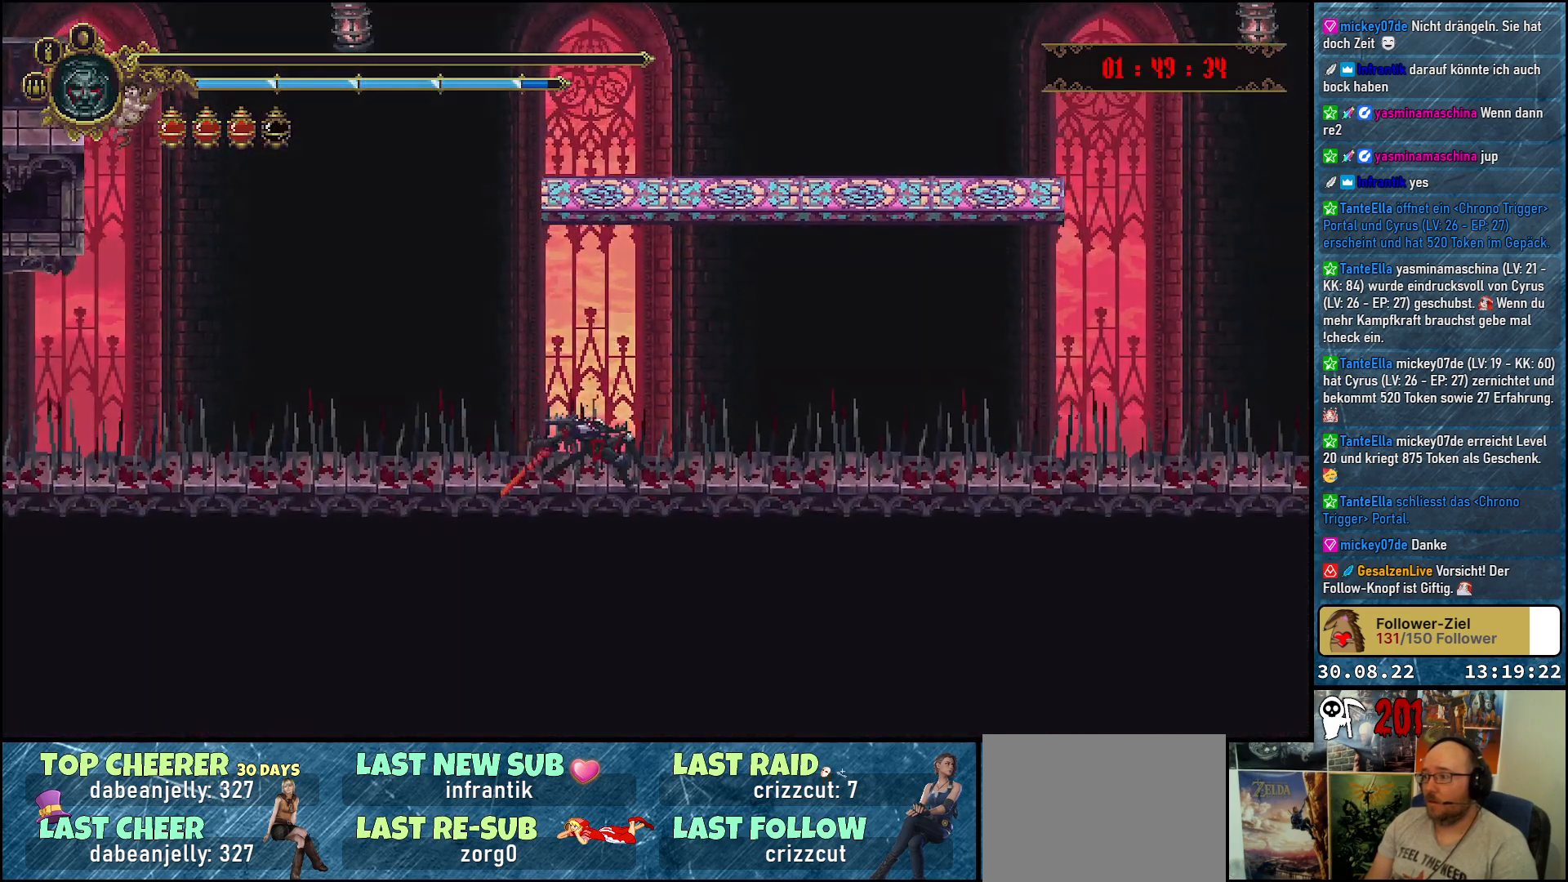
{"buttons": [], "left_stick": "center", "right_stick": "center", "events": []}
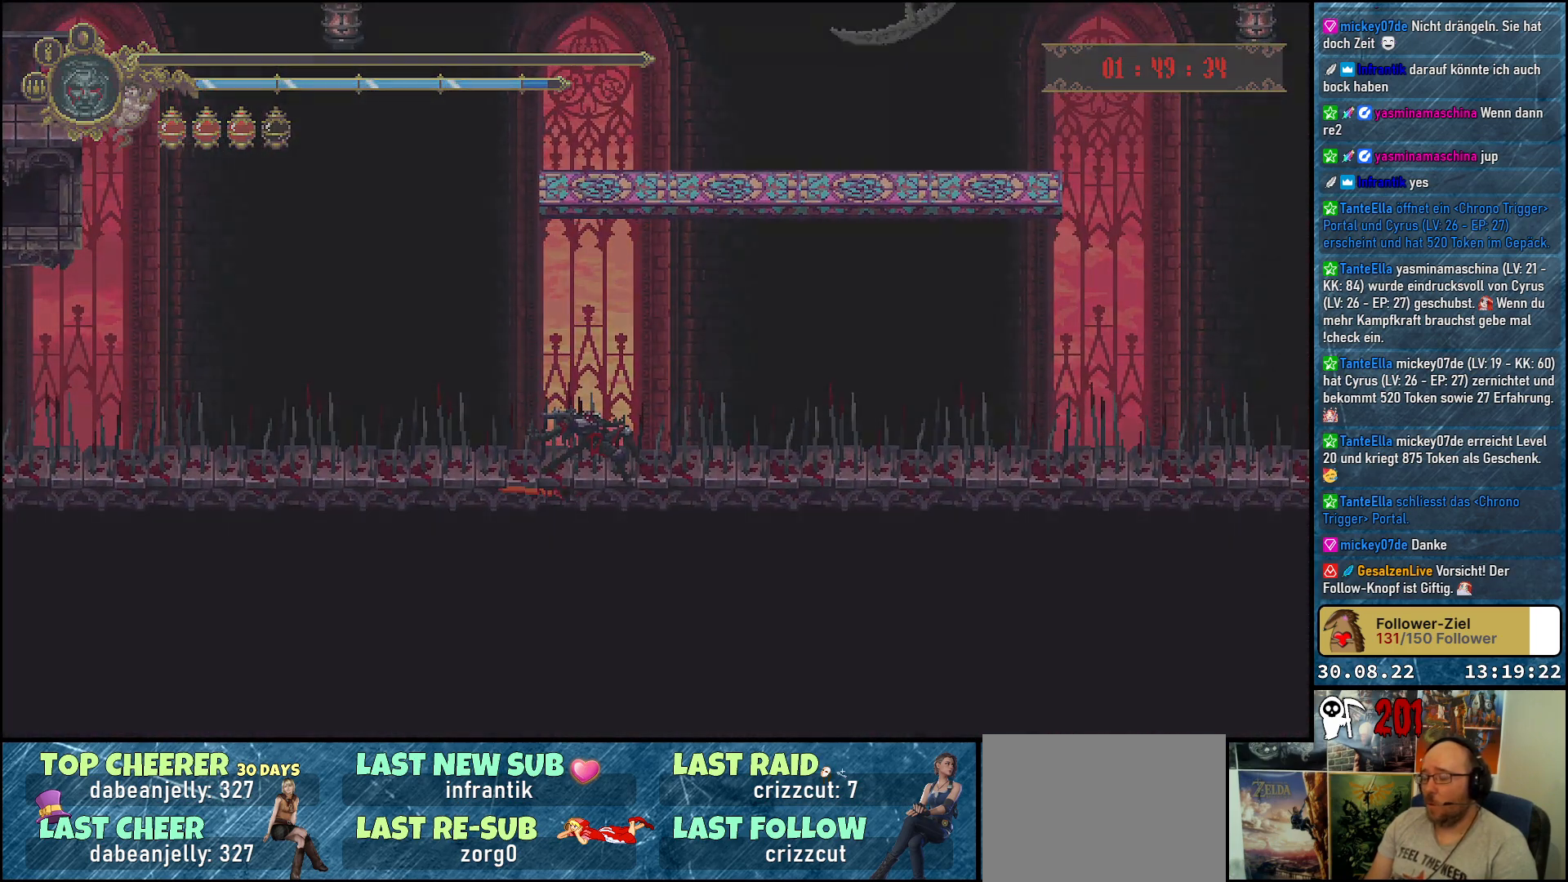
{"buttons": [], "left_stick": "center", "right_stick": "center", "events": []}
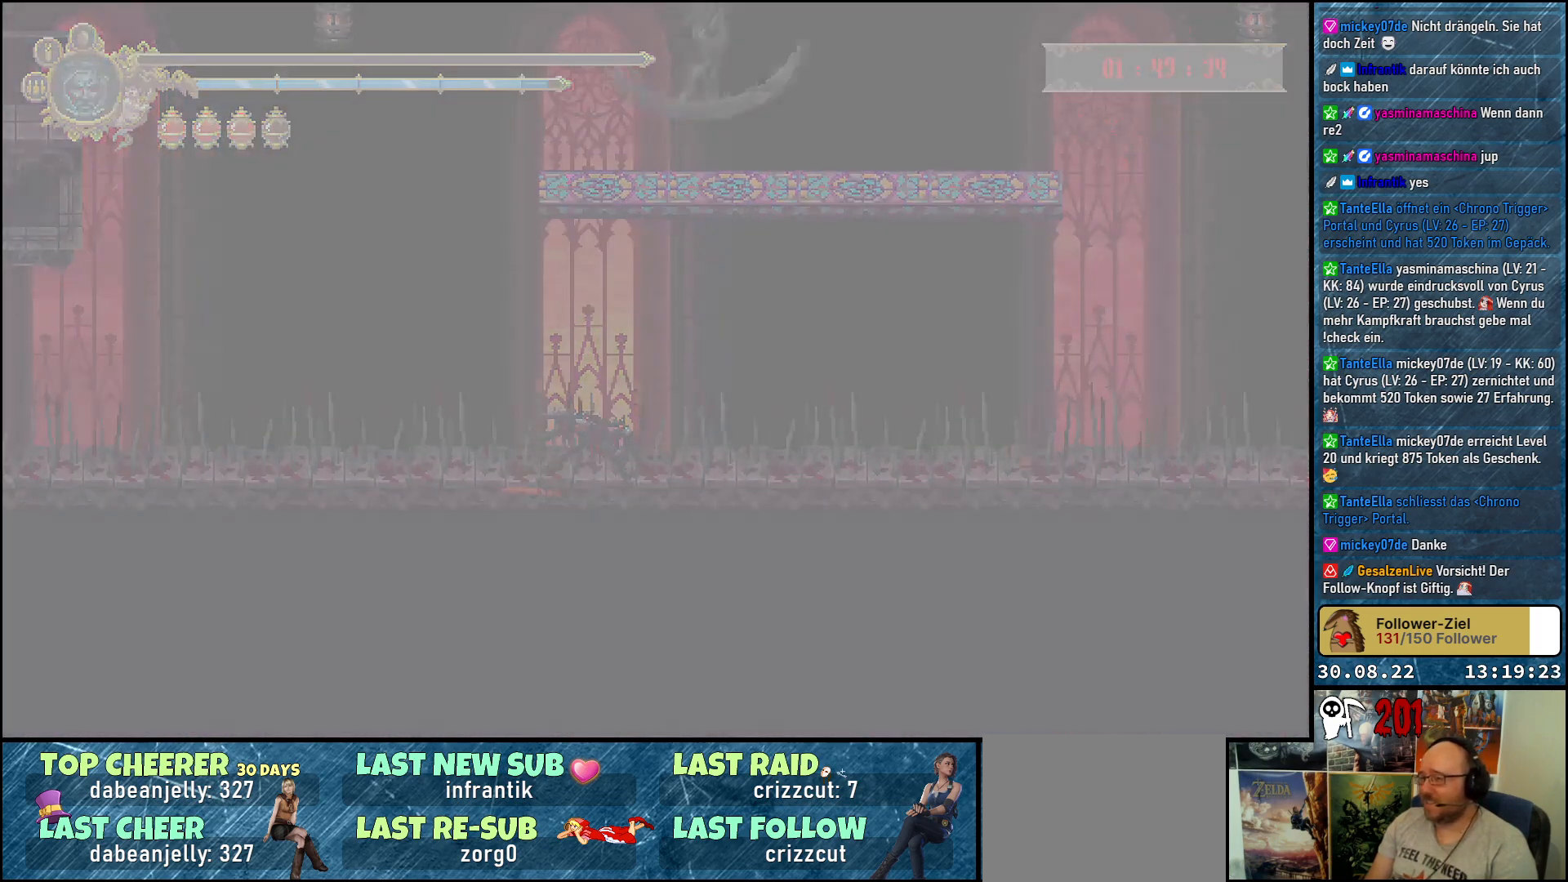
{"buttons": [], "left_stick": "center", "right_stick": "center", "events": []}
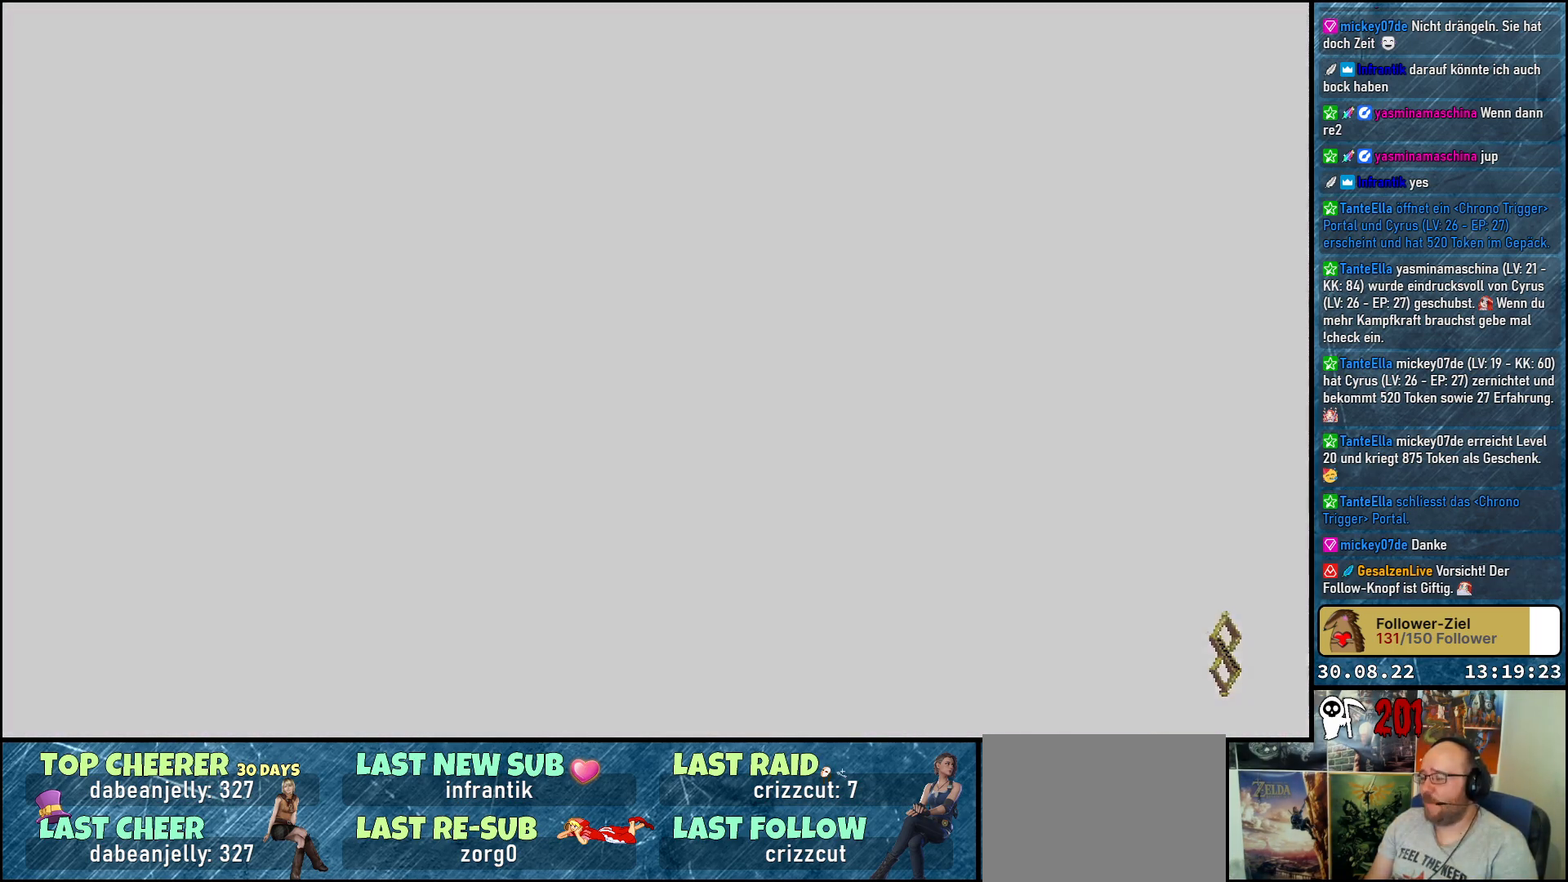
{"buttons": [], "left_stick": "center", "right_stick": "center", "events": []}
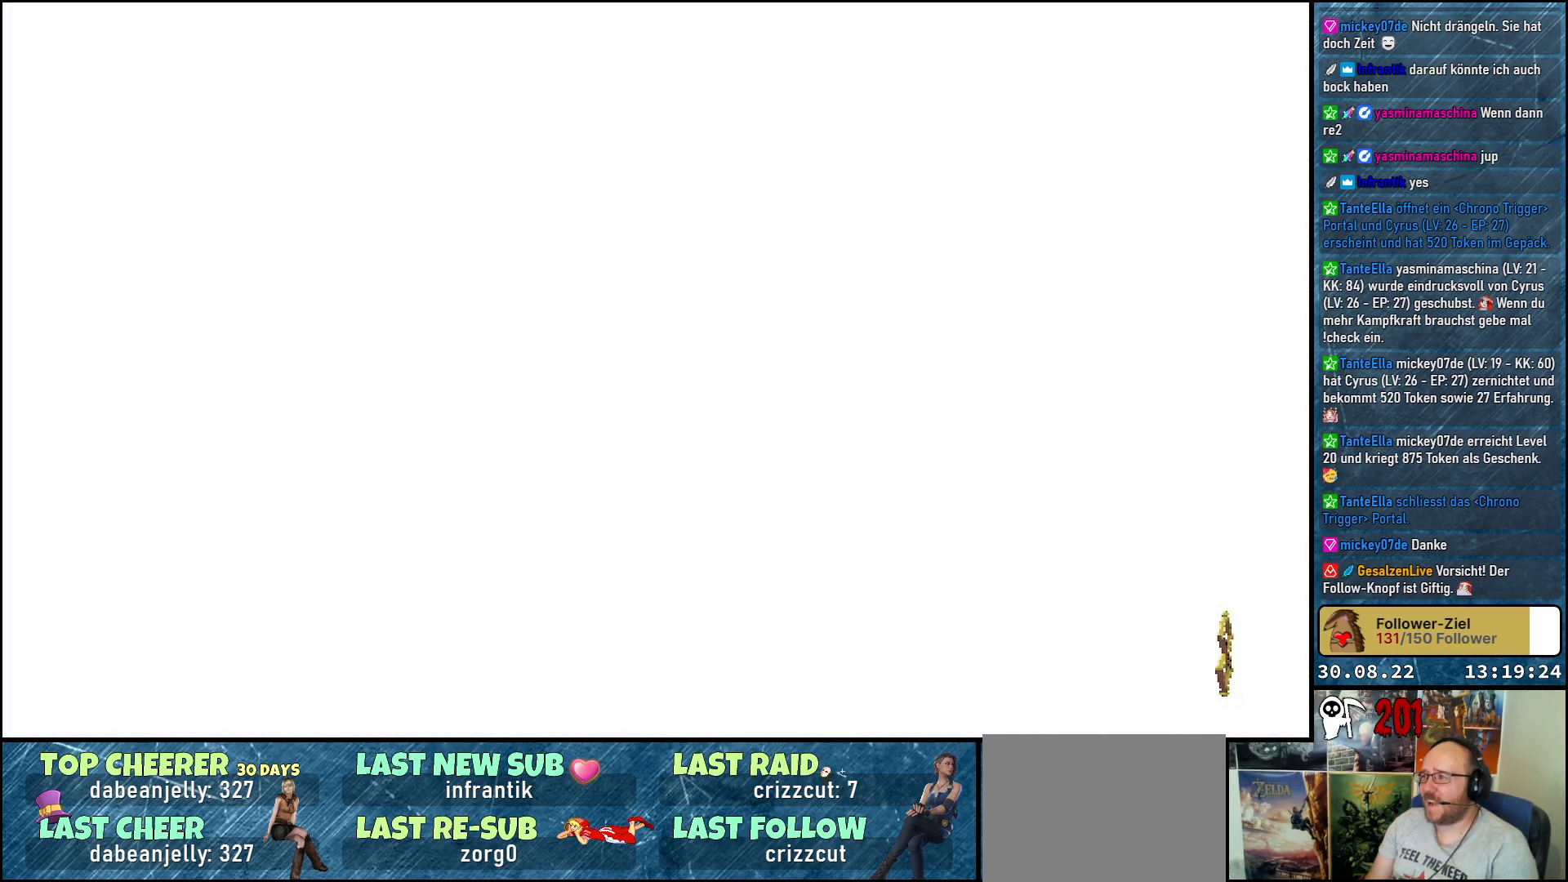
{"buttons": [], "left_stick": "center", "right_stick": "center", "events": []}
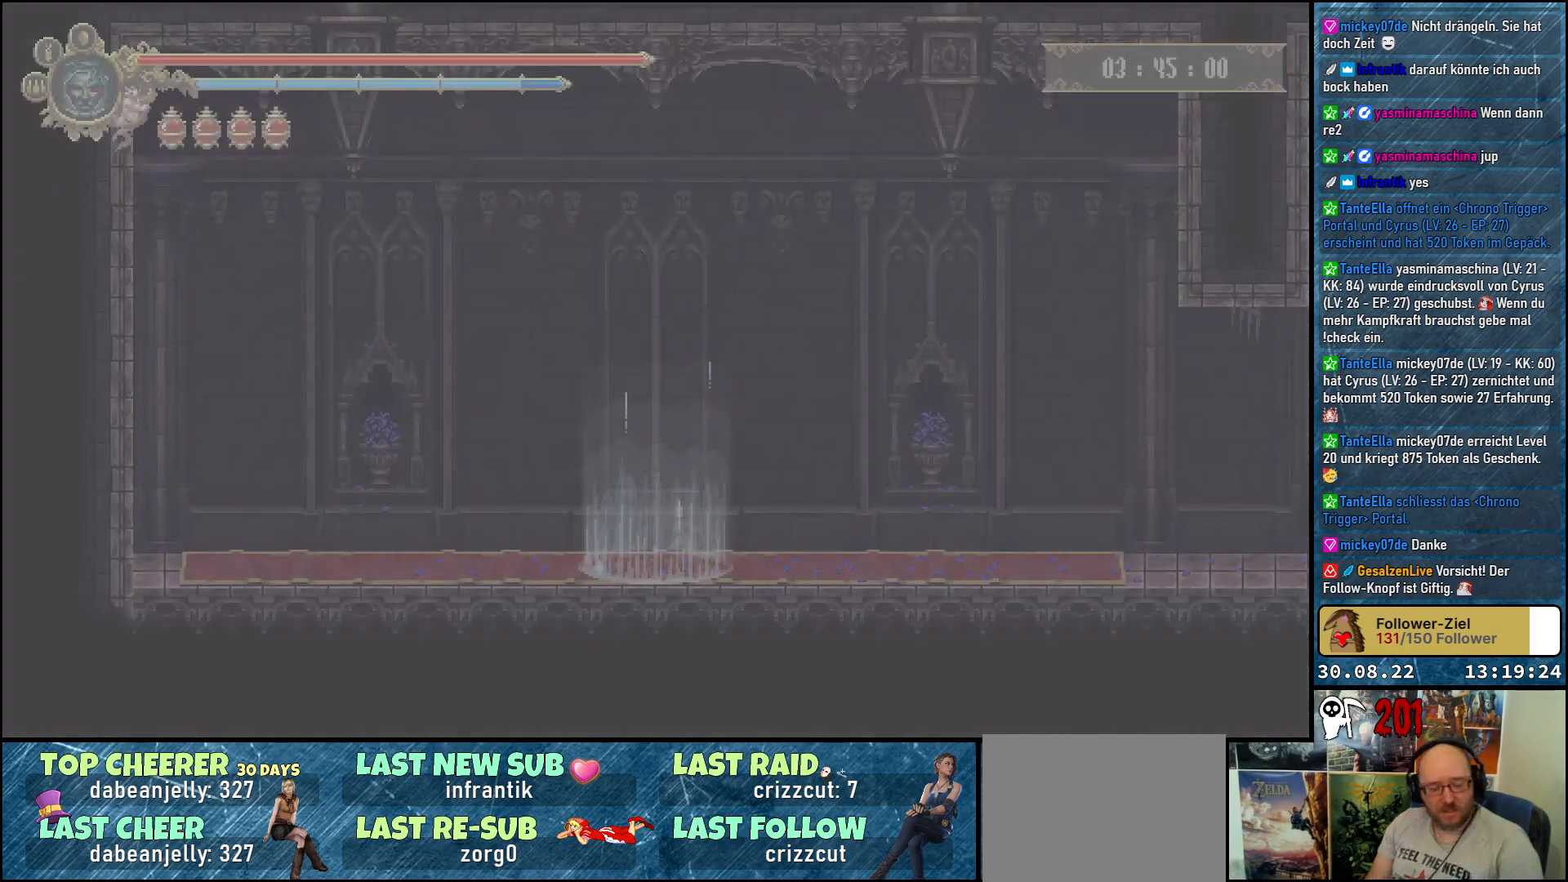
{"buttons": [], "left_stick": "center", "right_stick": "center", "events": []}
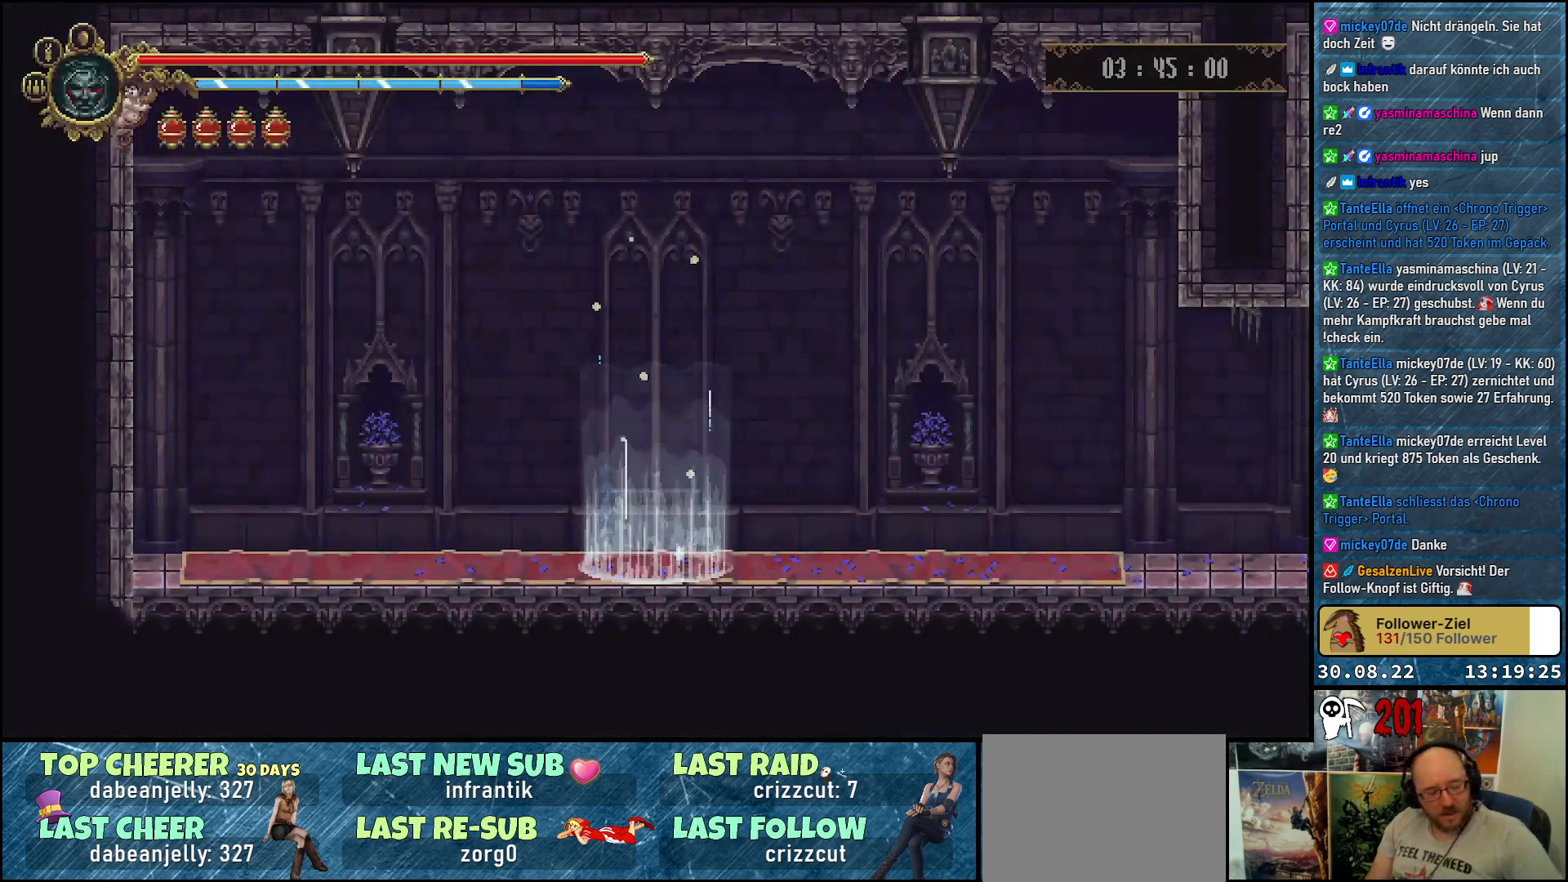
{"buttons": [], "left_stick": "center", "right_stick": "center", "events": []}
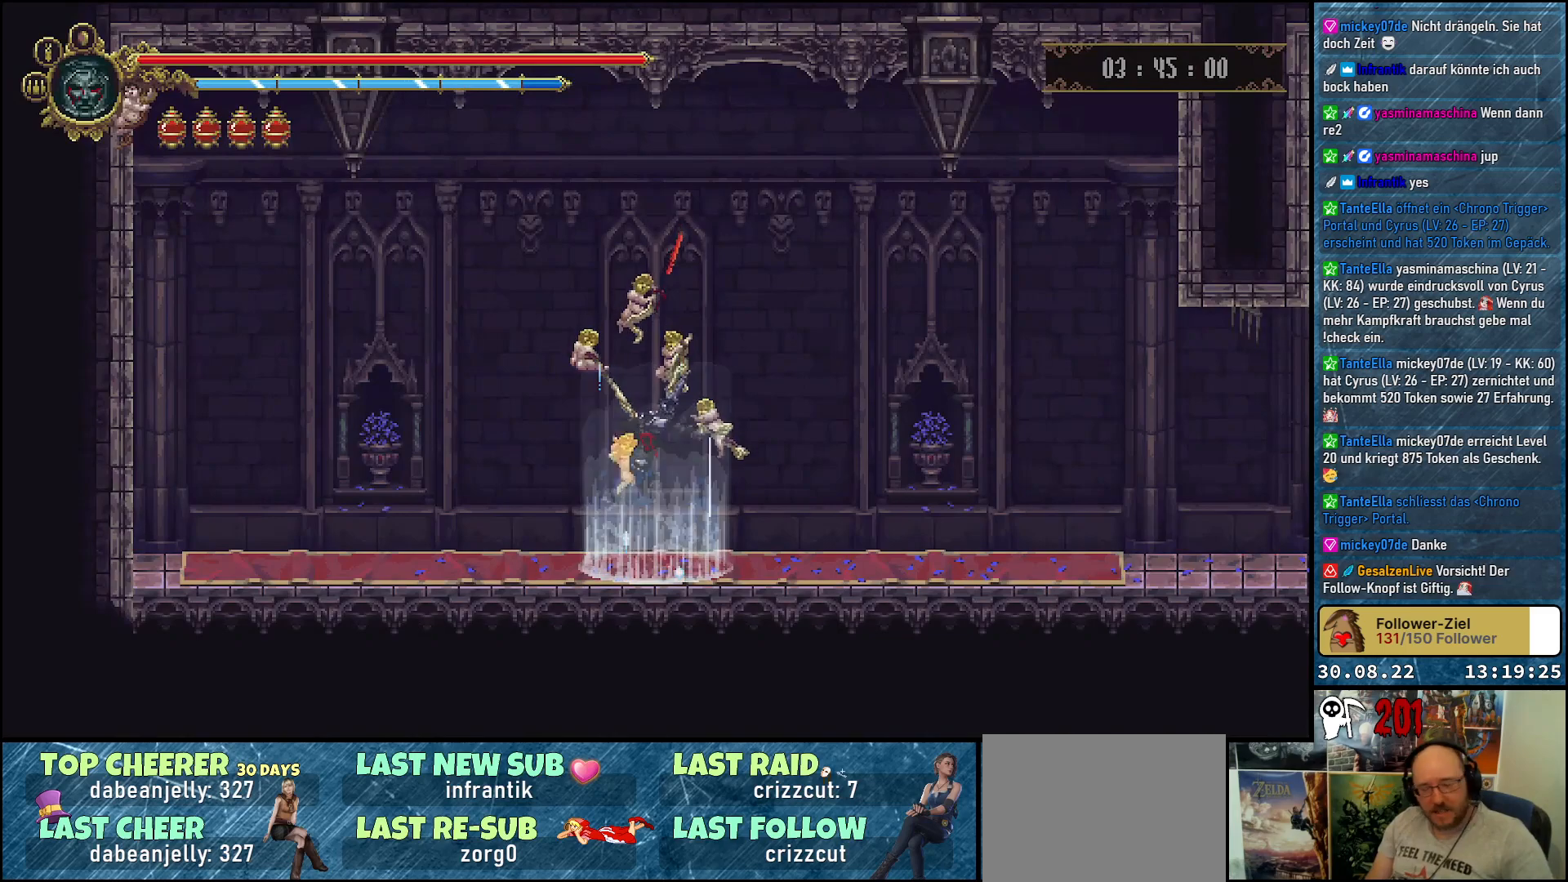
{"buttons": [], "left_stick": "center", "right_stick": "center", "events": []}
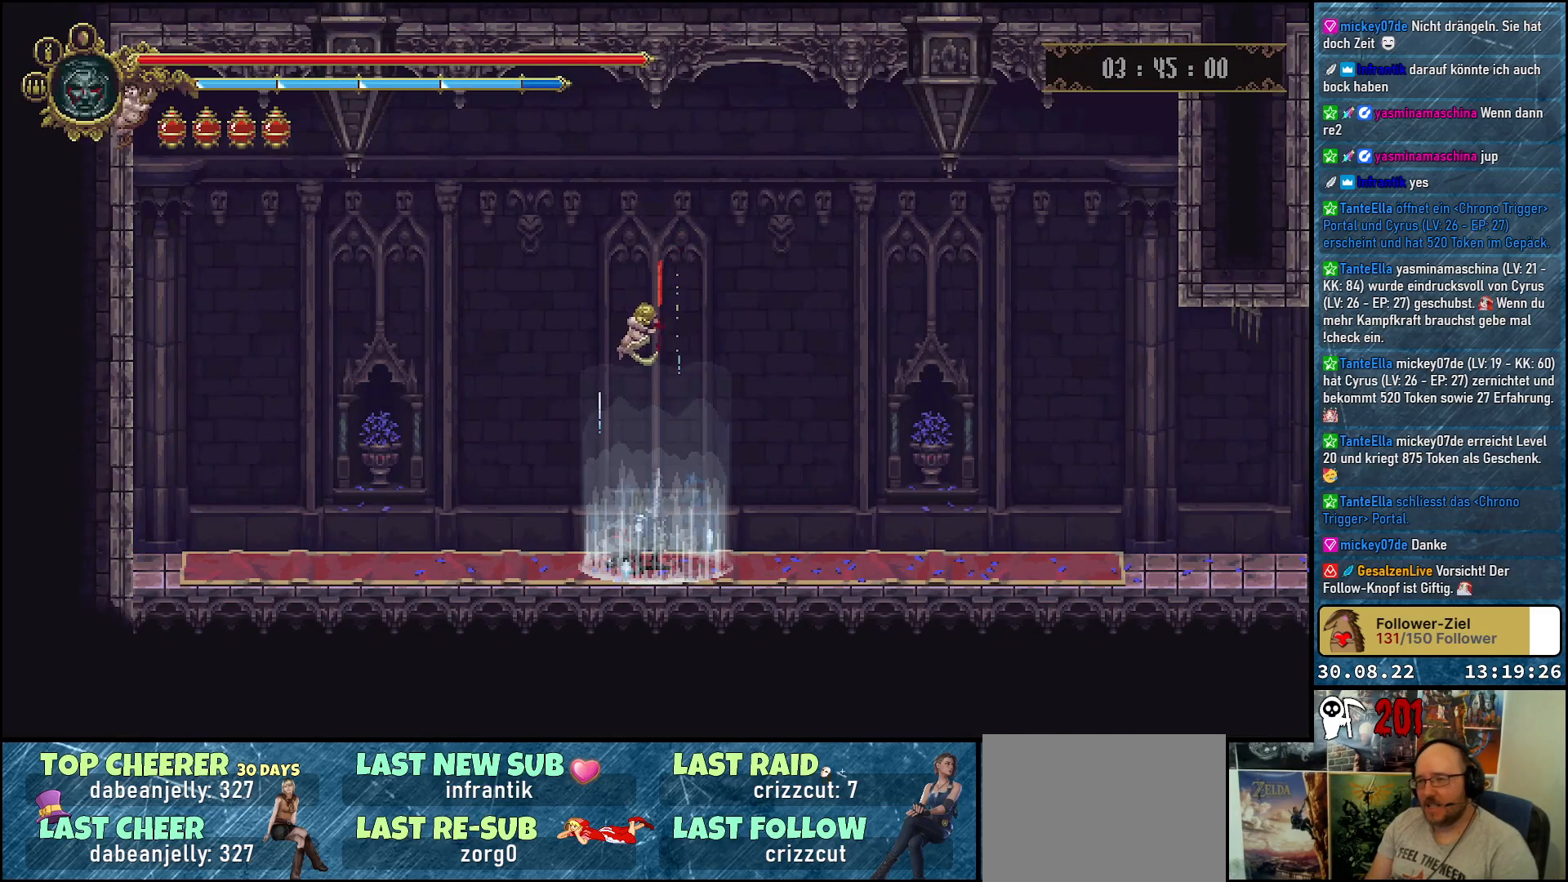
{"buttons": ["DPAD_RIGHT"], "left_stick": "center", "right_stick": "center", "events": [[450, "DPAD_RIGHT", "down"]]}
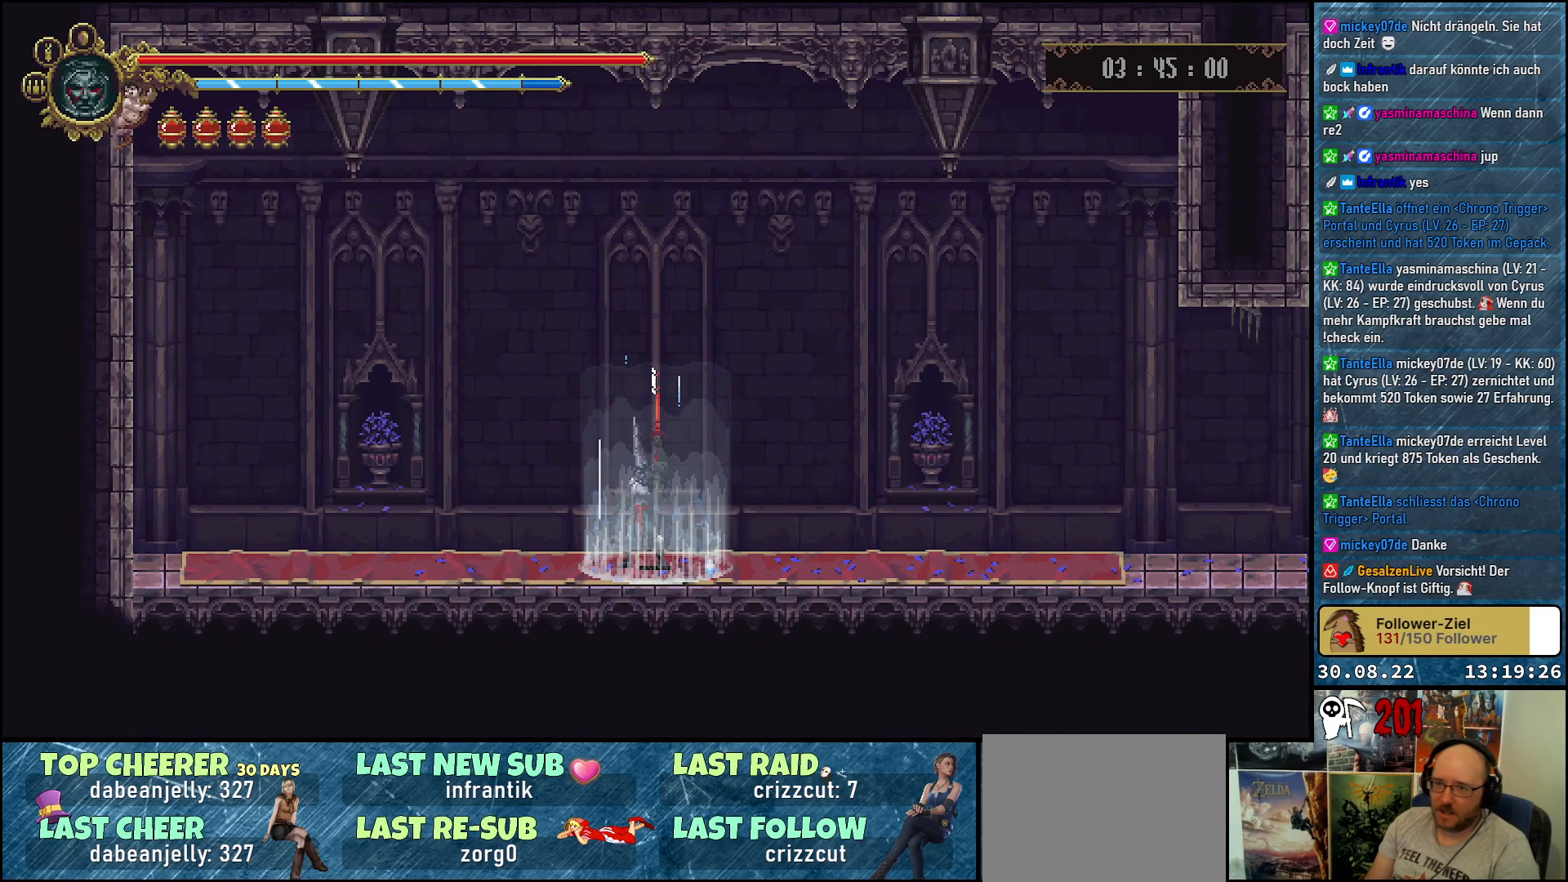
{"buttons": ["DPAD_RIGHT"], "left_stick": "center", "right_stick": "center", "events": []}
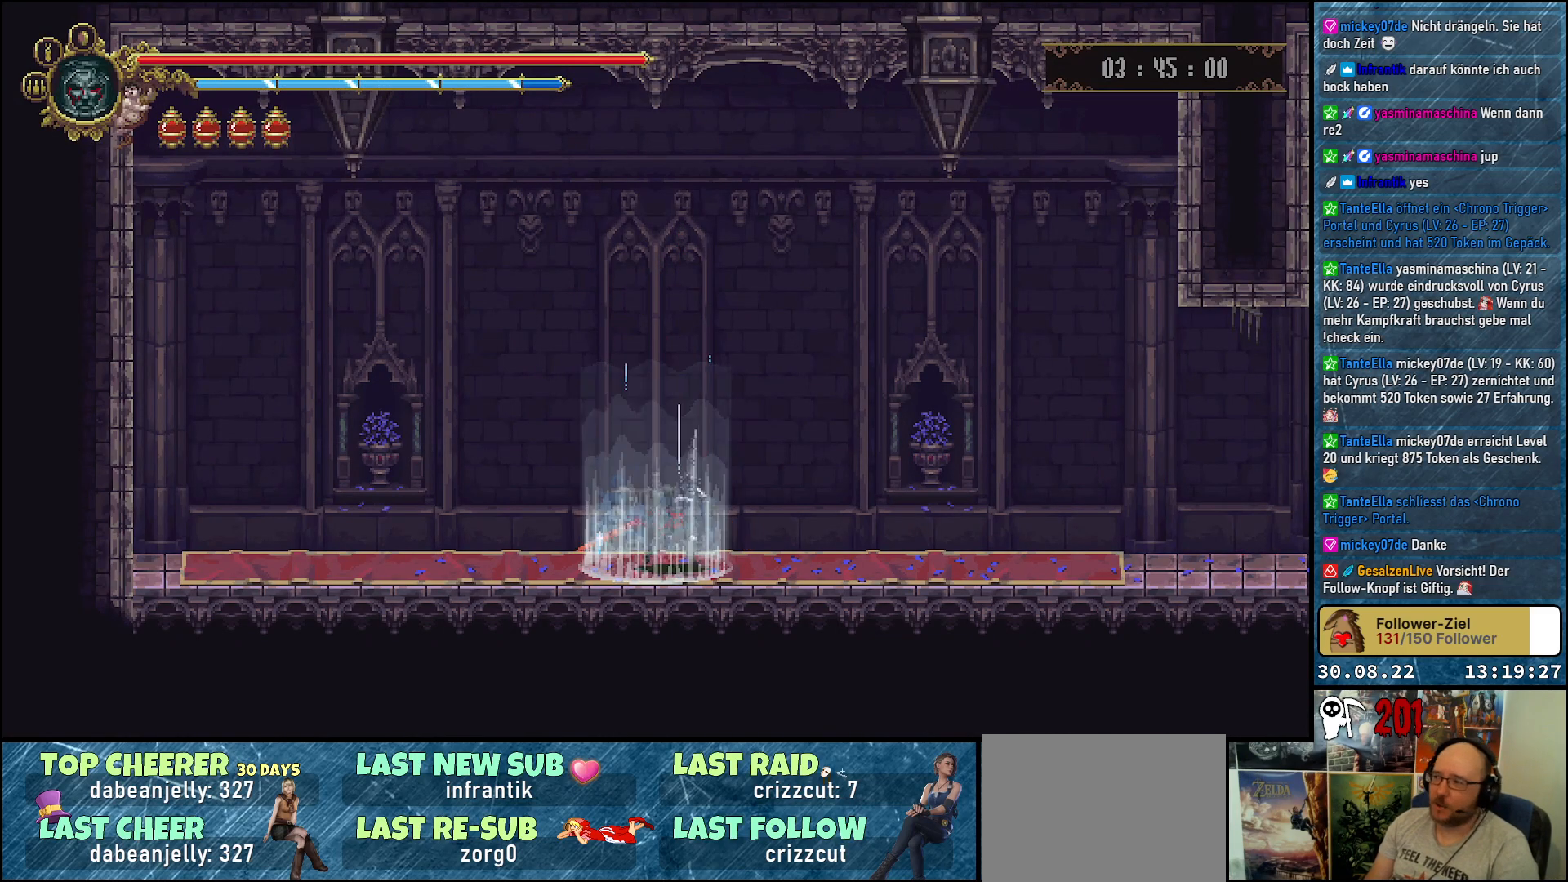
{"buttons": ["R2", "DPAD_RIGHT"], "left_stick": "center", "right_stick": "center", "events": [[400, "R2", "down"]]}
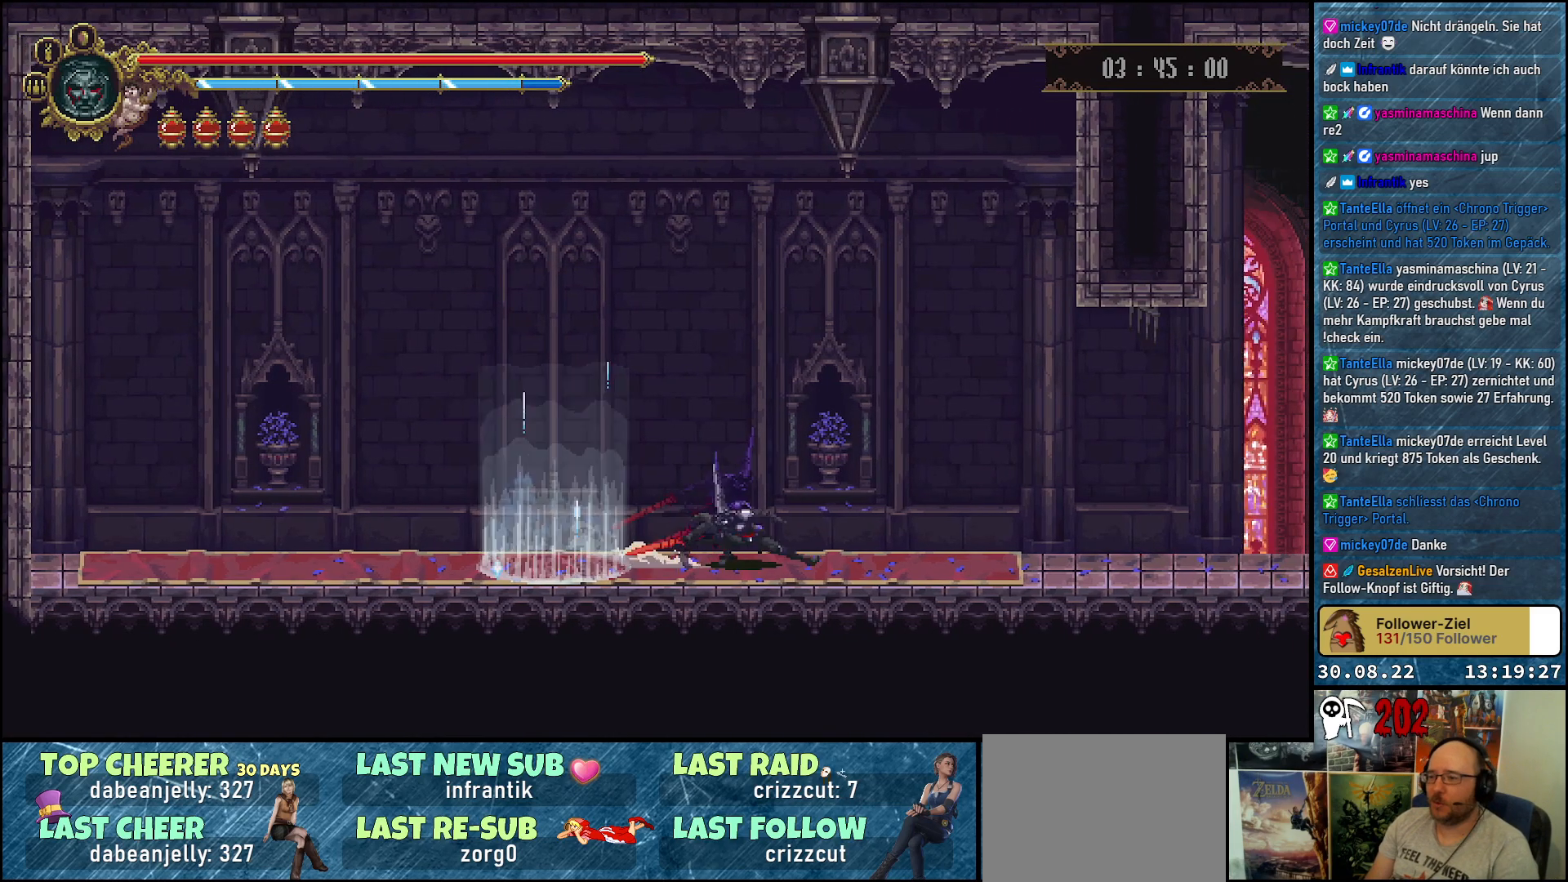
{"buttons": ["DPAD_RIGHT"], "left_stick": "center", "right_stick": "center", "events": [[67, "R2", "up"]]}
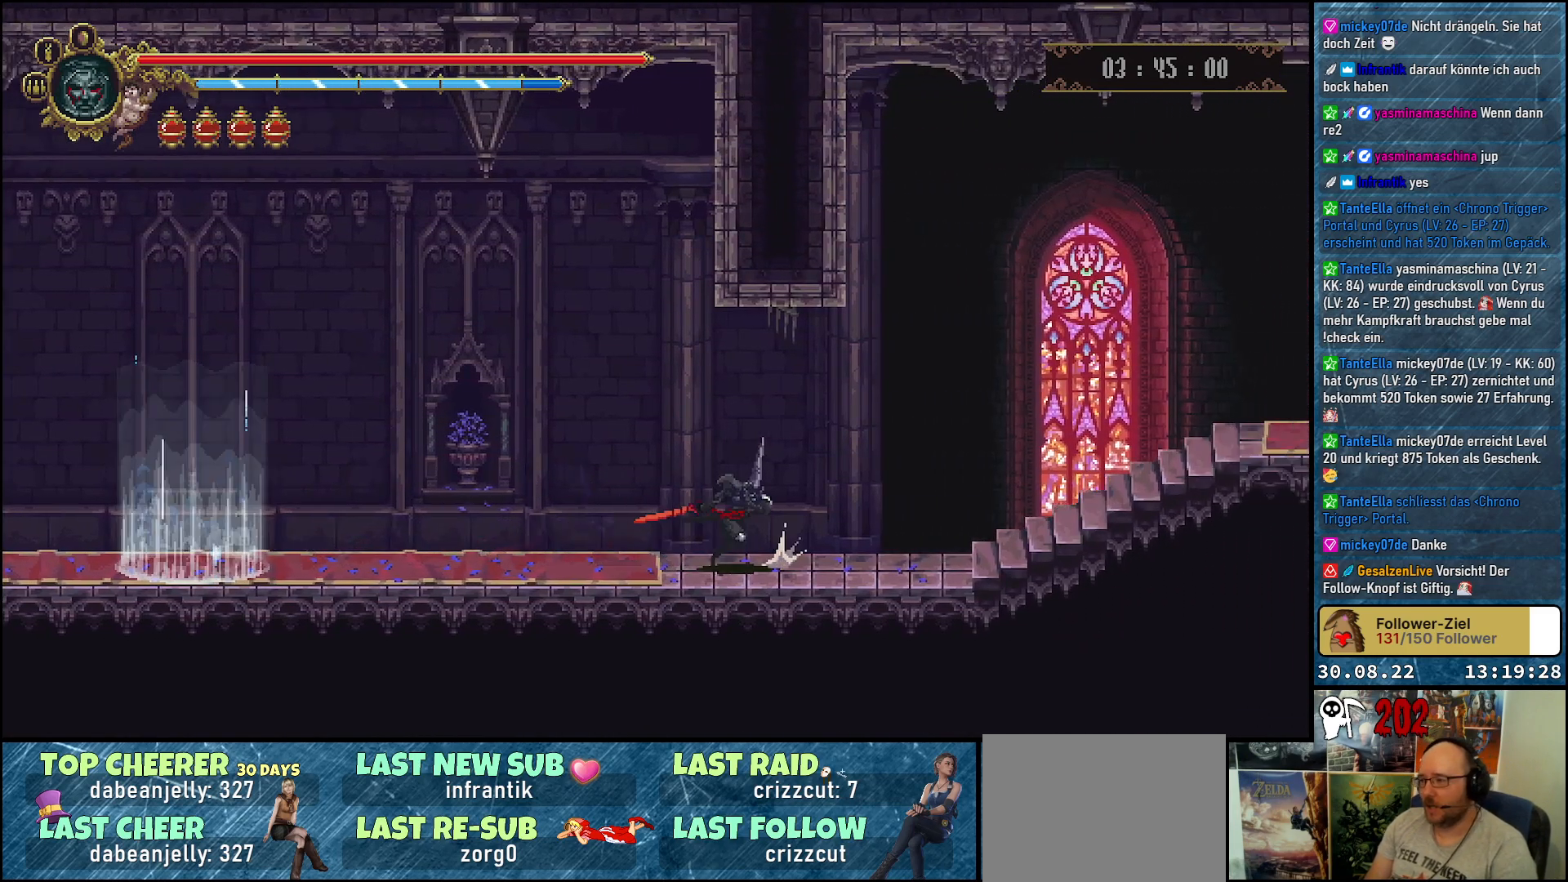
{"buttons": ["DPAD_RIGHT"], "left_stick": "center", "right_stick": "center", "events": []}
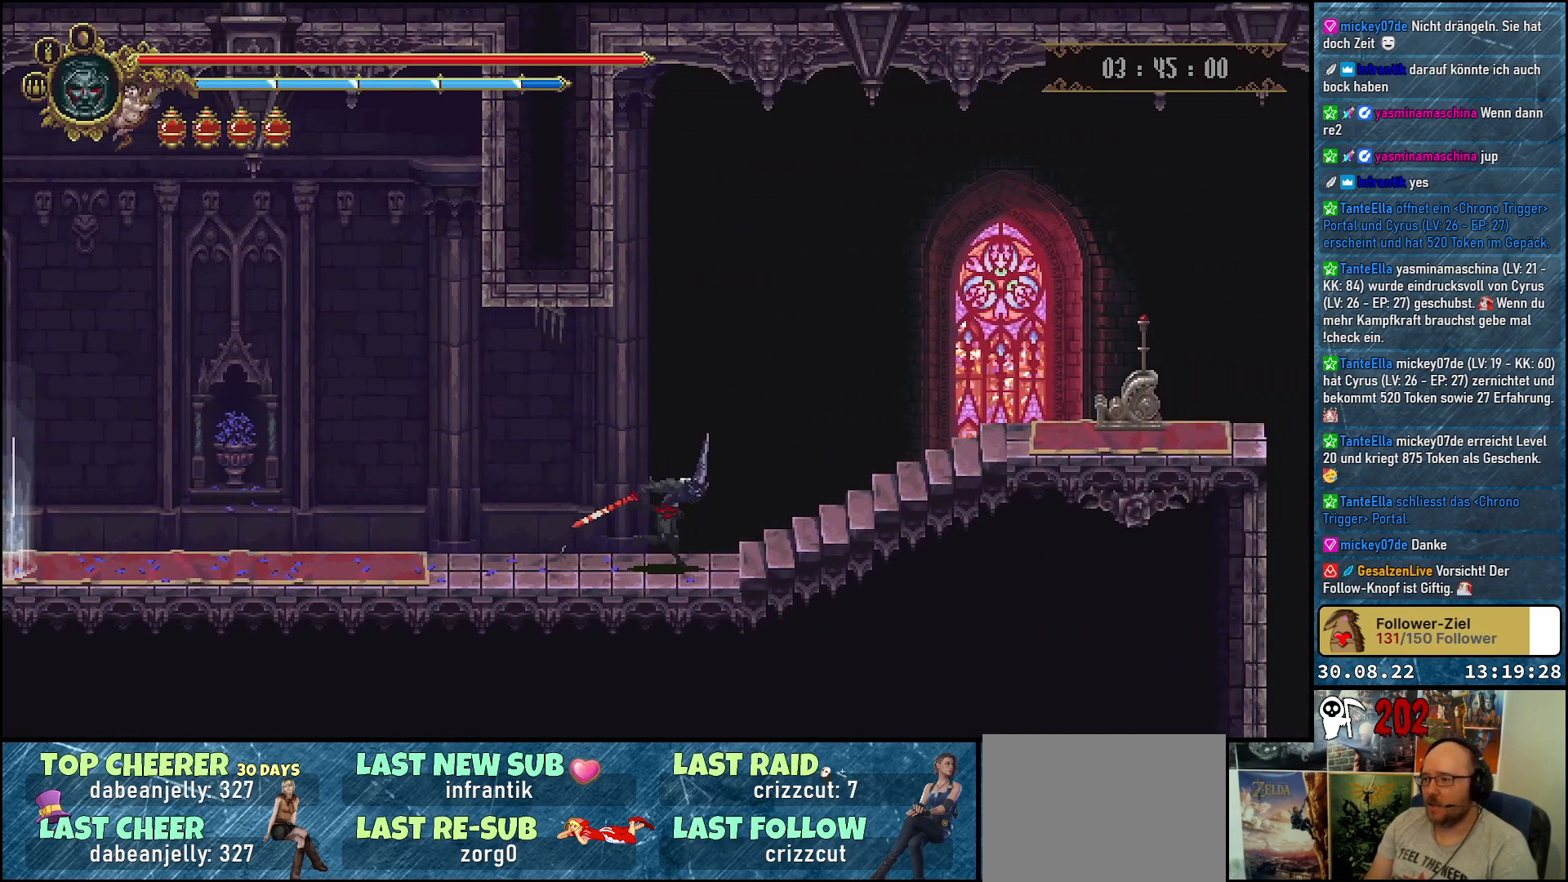
{"buttons": ["DPAD_RIGHT"], "left_stick": "center", "right_stick": "center", "events": [[50, "A", "down"], [350, "A", "up"]]}
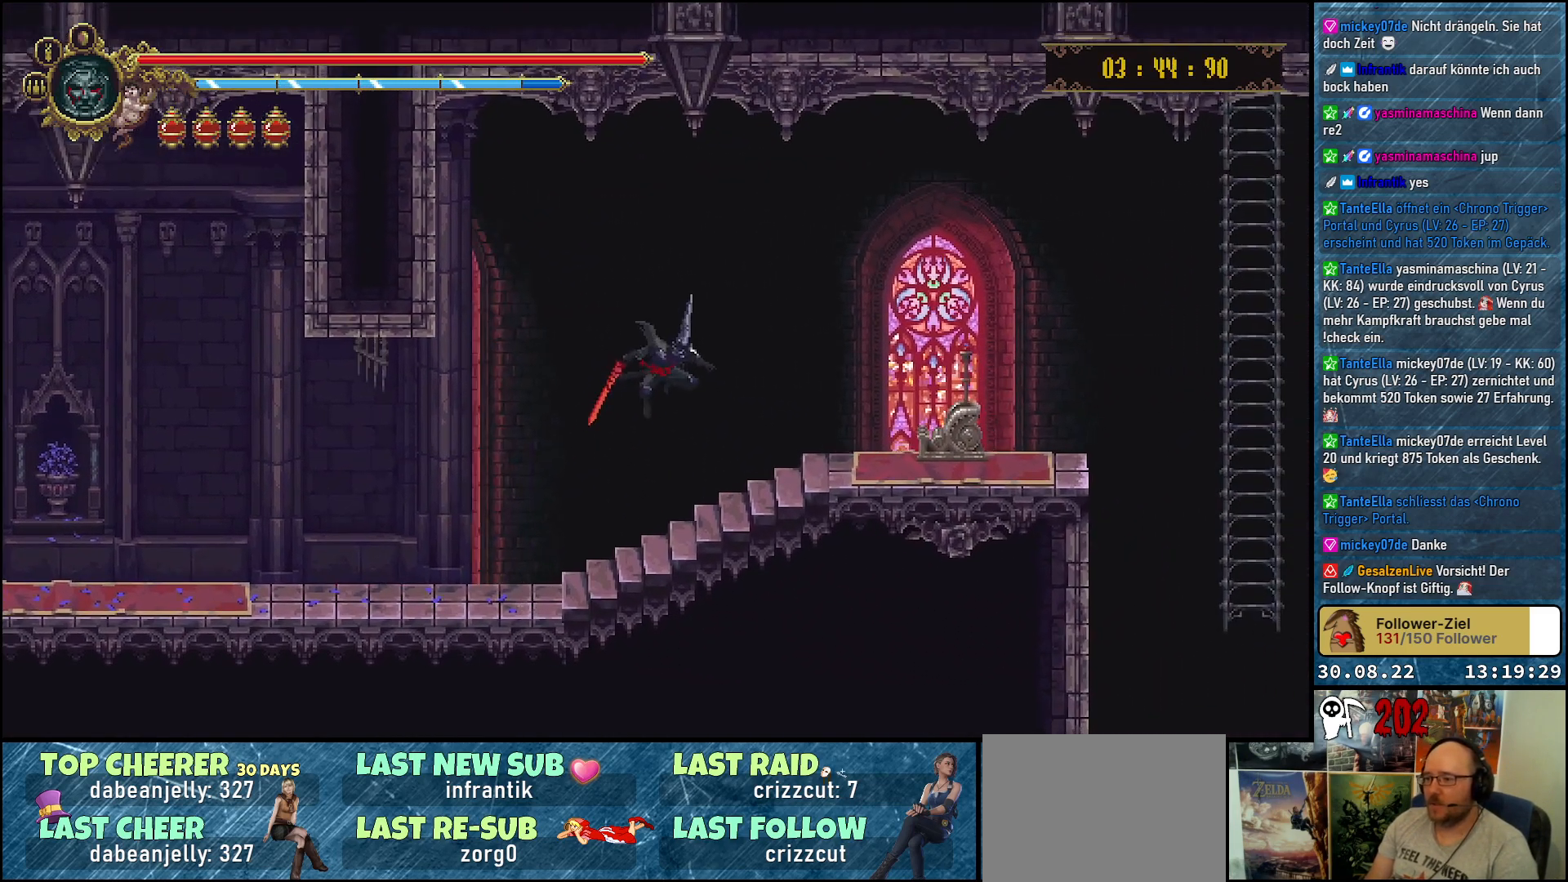
{"buttons": ["DPAD_RIGHT"], "left_stick": "center", "right_stick": "center", "events": []}
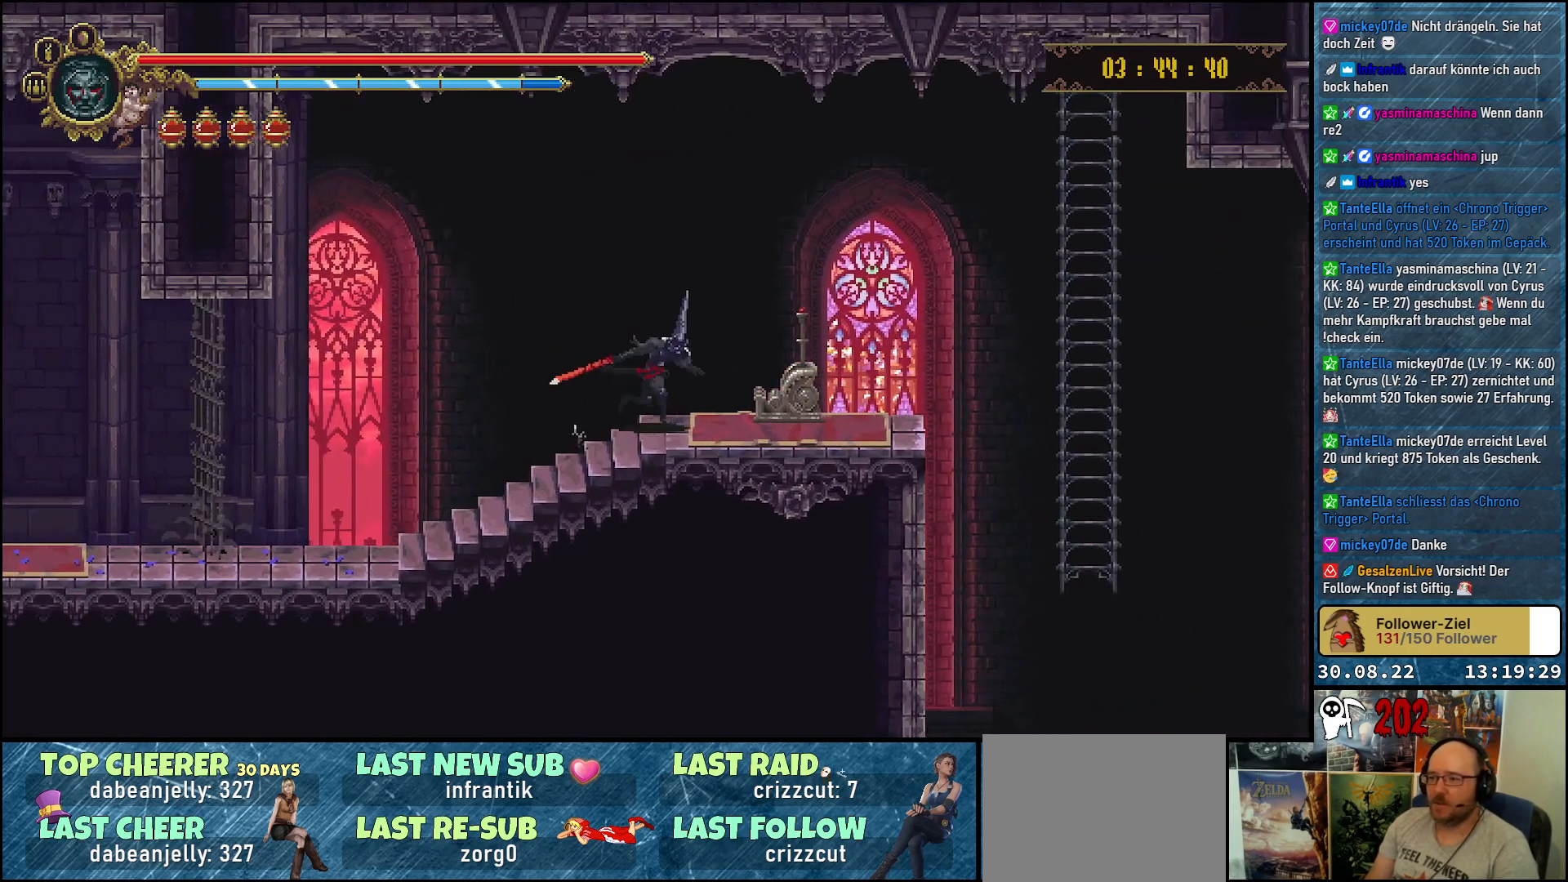
{"buttons": [], "left_stick": "center", "right_stick": "center", "events": [[117, "Y", "down"], [150, "DPAD_RIGHT", "up"], [250, "Y", "up"]]}
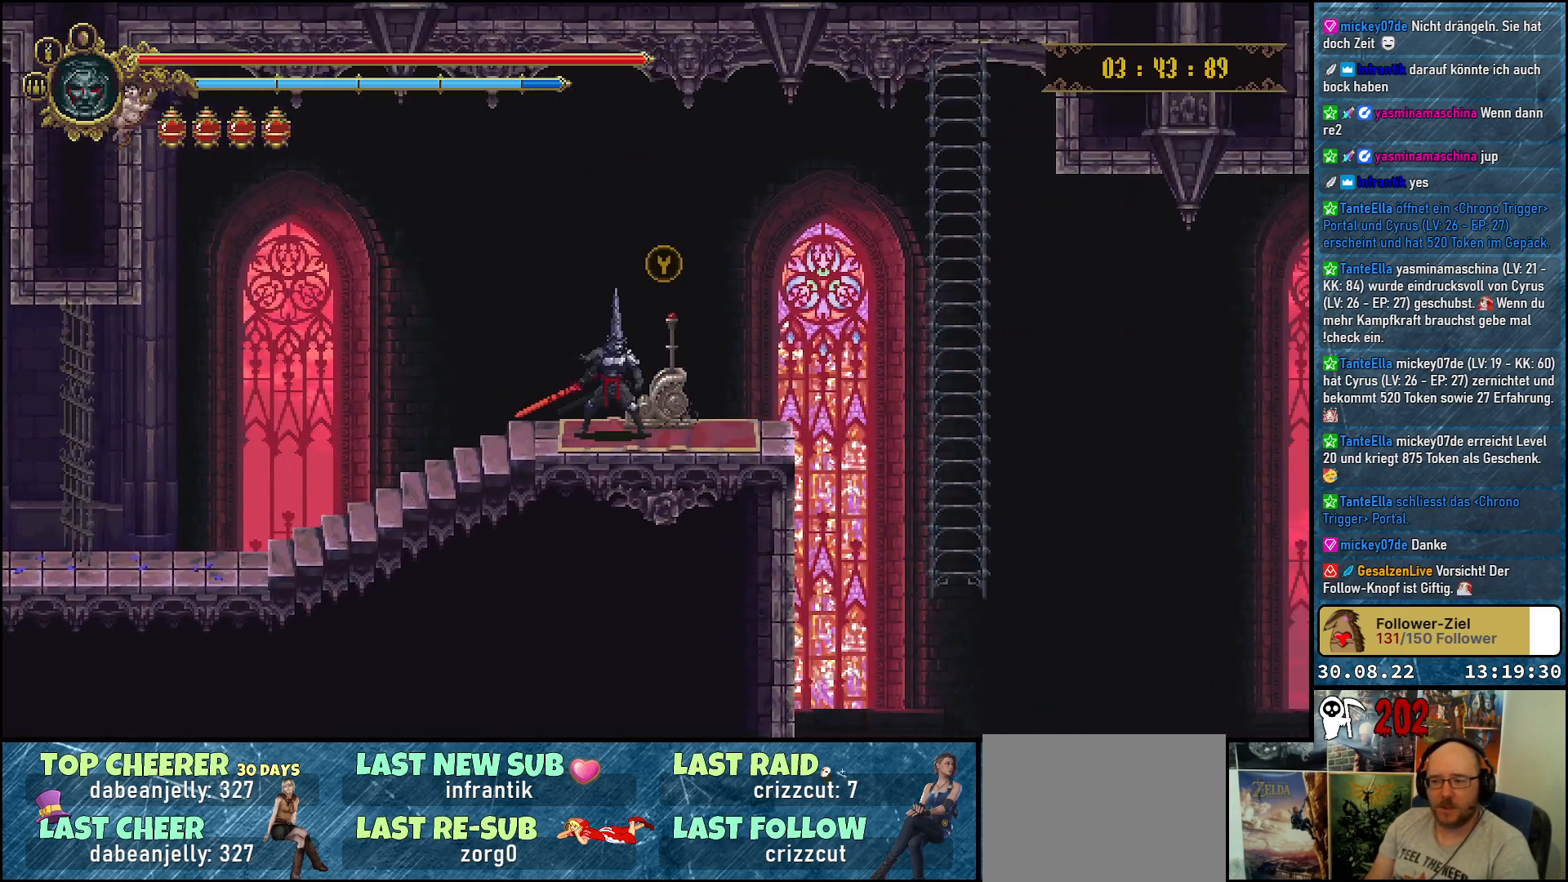
{"buttons": [], "left_stick": "center", "right_stick": "center", "events": [[33, "Y", "down"], [150, "Y", "up"]]}
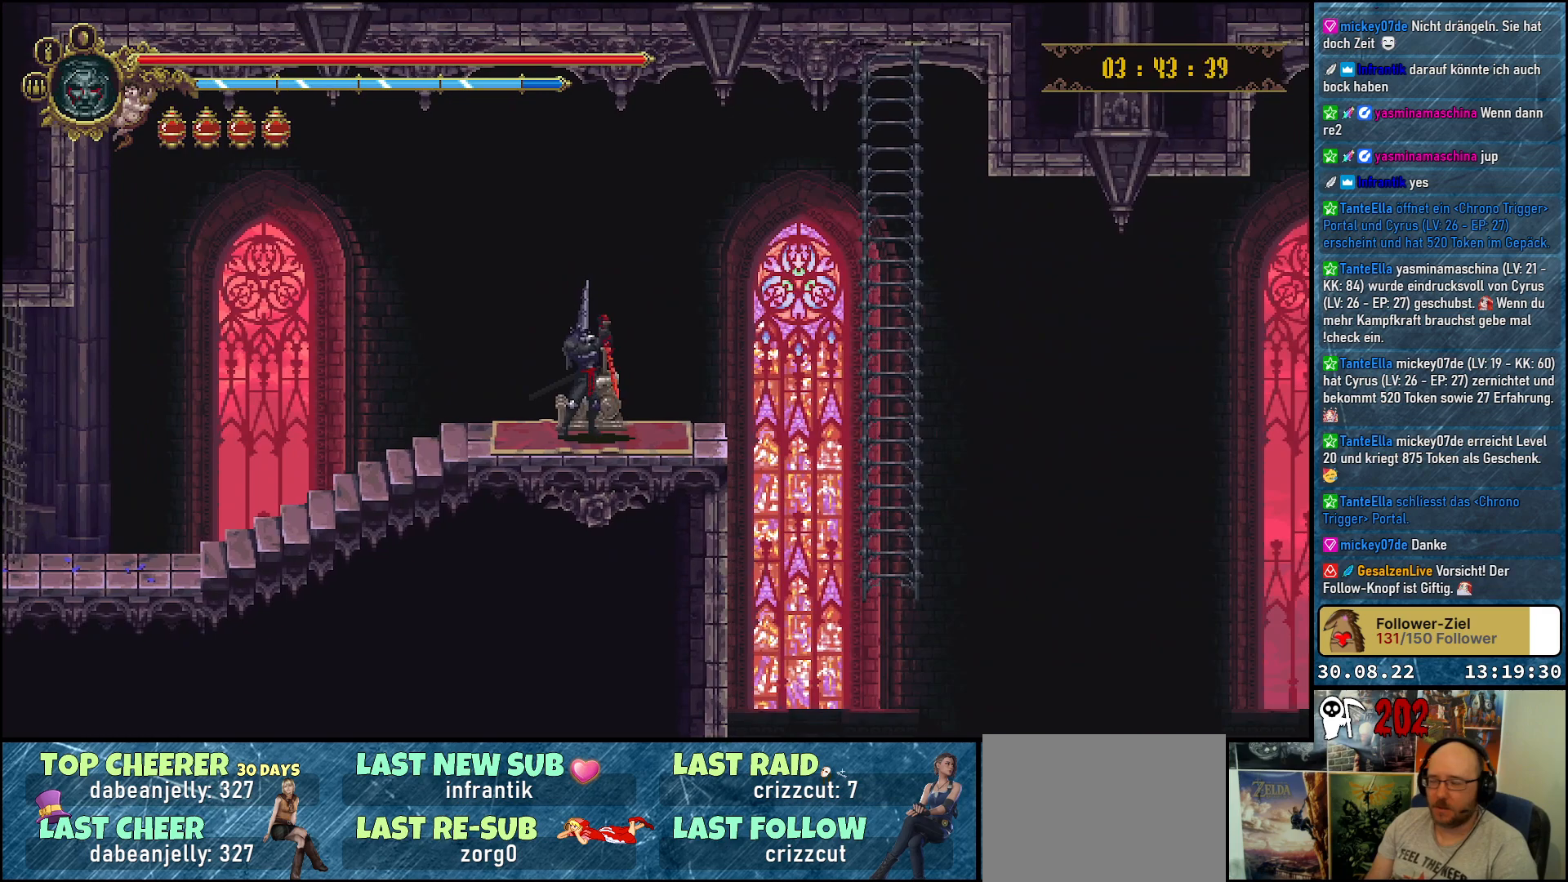
{"buttons": [], "left_stick": "center", "right_stick": "center", "events": []}
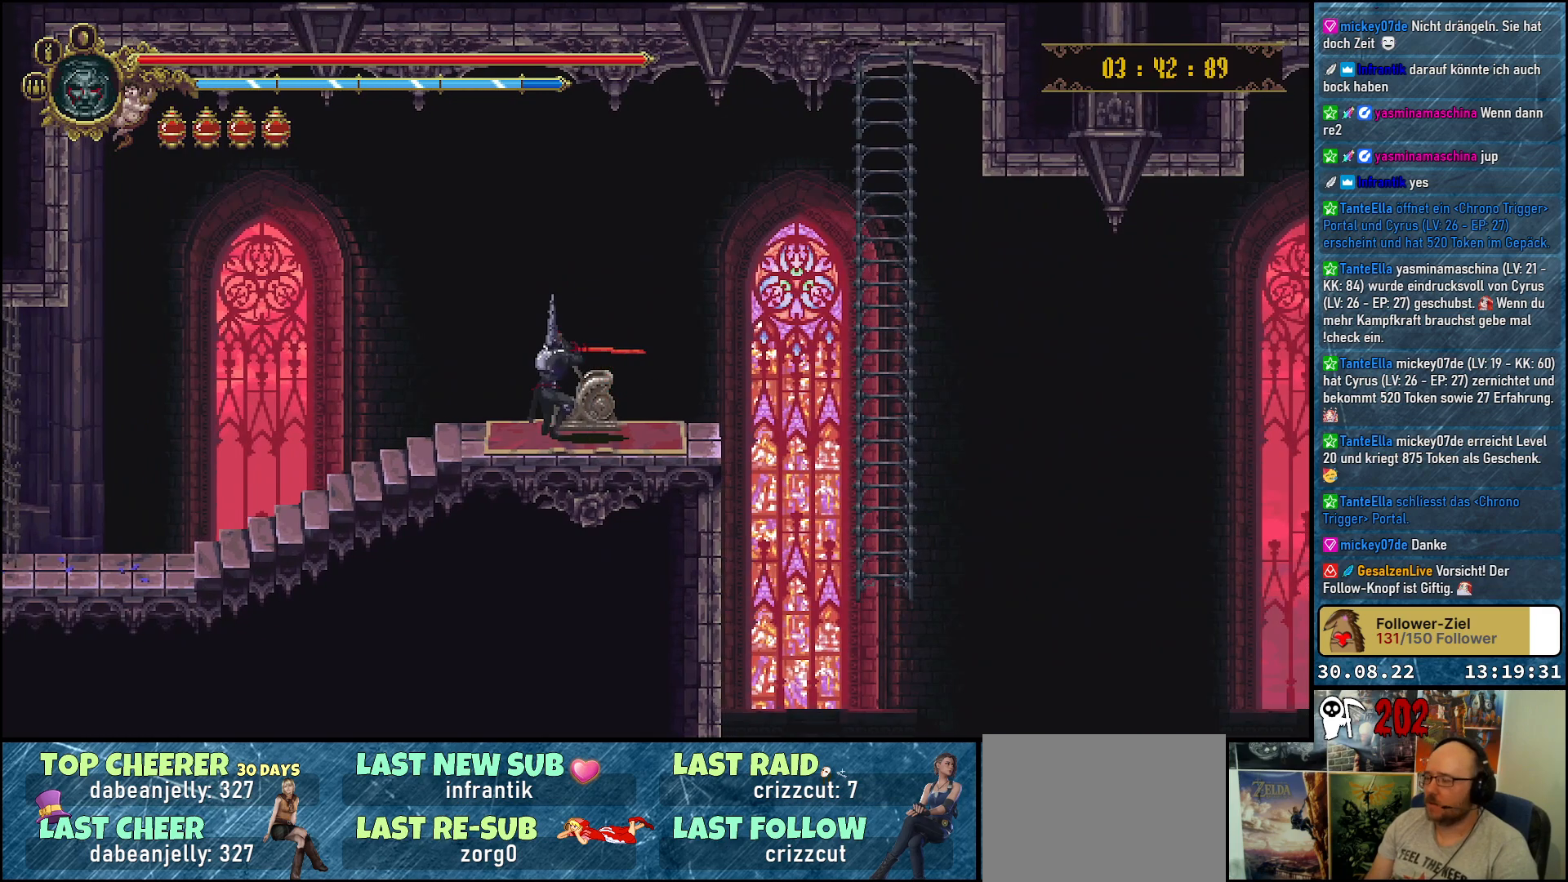
{"buttons": ["DPAD_RIGHT"], "left_stick": "center", "right_stick": "center", "events": [[350, "DPAD_RIGHT", "down"]]}
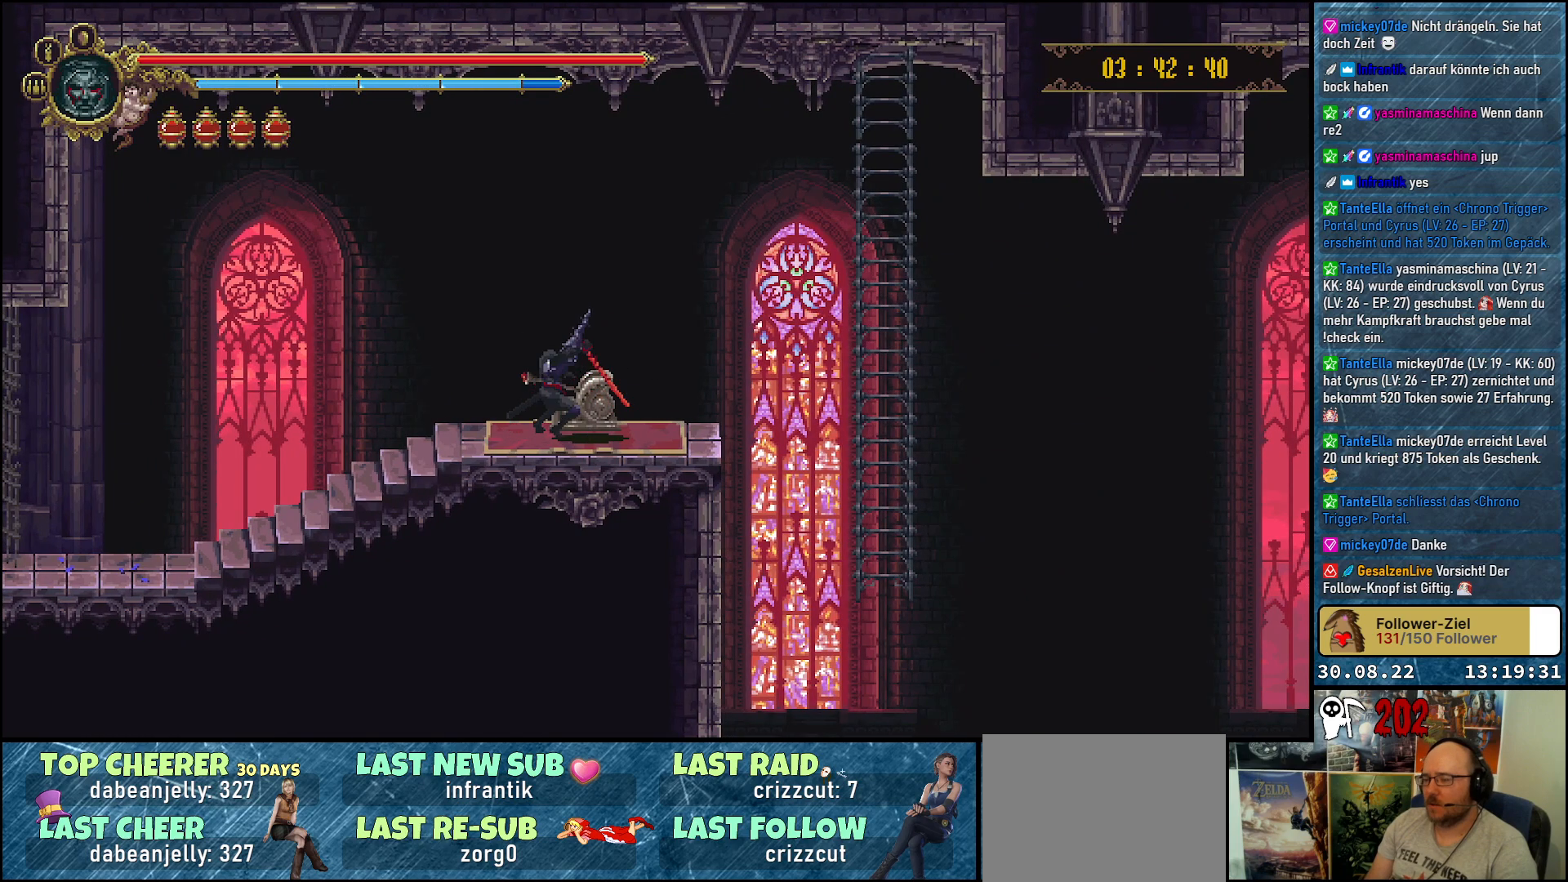
{"buttons": ["A", "DPAD_RIGHT"], "left_stick": "center", "right_stick": "center", "events": [[433, "A", "down"]]}